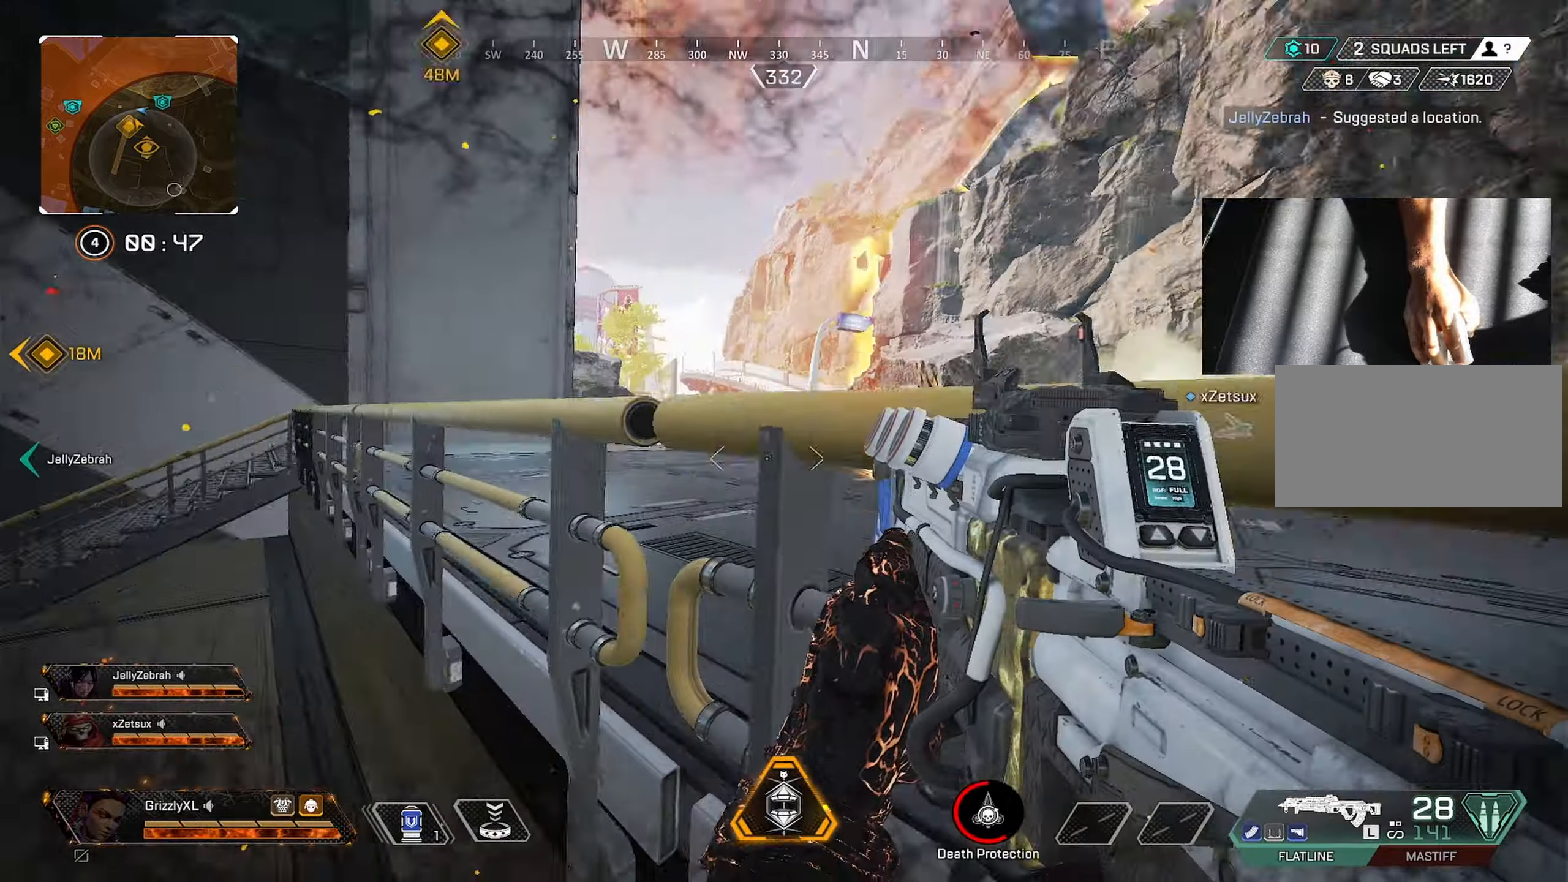
Gameplay with keyboard and mouse; each line is a JSON object with the keys and mouse buttons held at the frame after it. "events" lists presses ("down") and releases ("up") of "1", "2", "3", "4", "5", "a", "alt", "c", "caps_lock", "ctrl", "d", "e", "f", "g", "q", "r", "s", "shift", "space", "t", "tab", "v", "w", "x", "z", "mouse_left", "mouse_wheel" and "mouse_right" between this image and that frame as [ms after this image, input, new state], when the widget could be followed in between. "mouse_left", "mouse_wheel", "mouse_right" = the "left", "wheel", "right" buttons of the "mouse" list. No other keys are recorded. "wheel" means that the mouse wheel is clicked or scrolled. Not read: mouse_move.
{"keys": ["shift", "w"], "mouse": [], "events": [[233, "space", "up"]]}
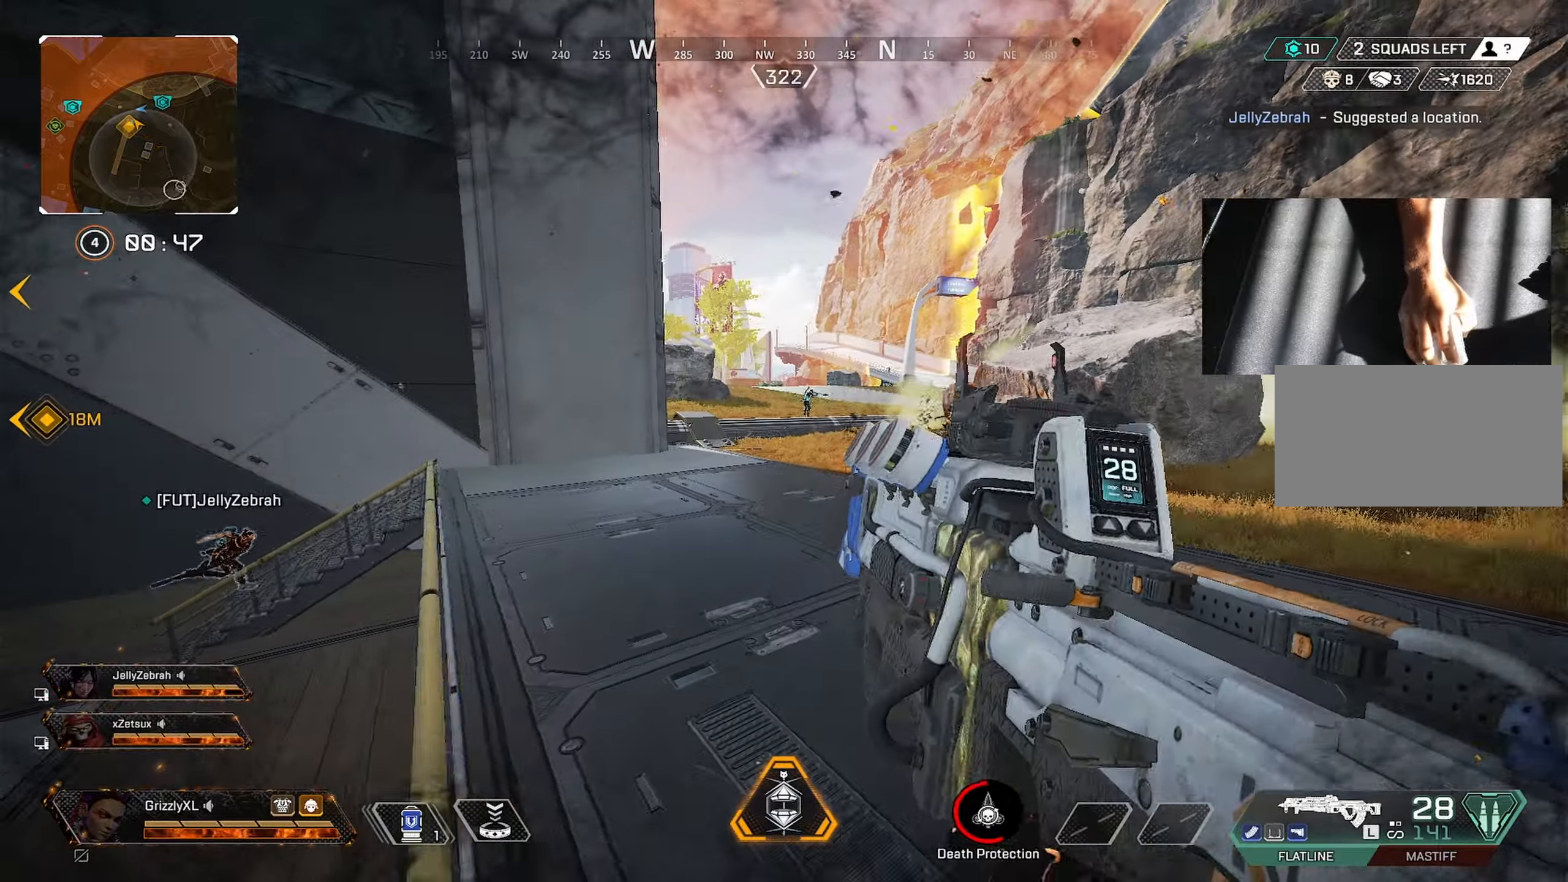
{"keys": ["w"], "mouse": ["right"], "events": [[167, "shift", "up"], [250, "mouse_right", "down"]]}
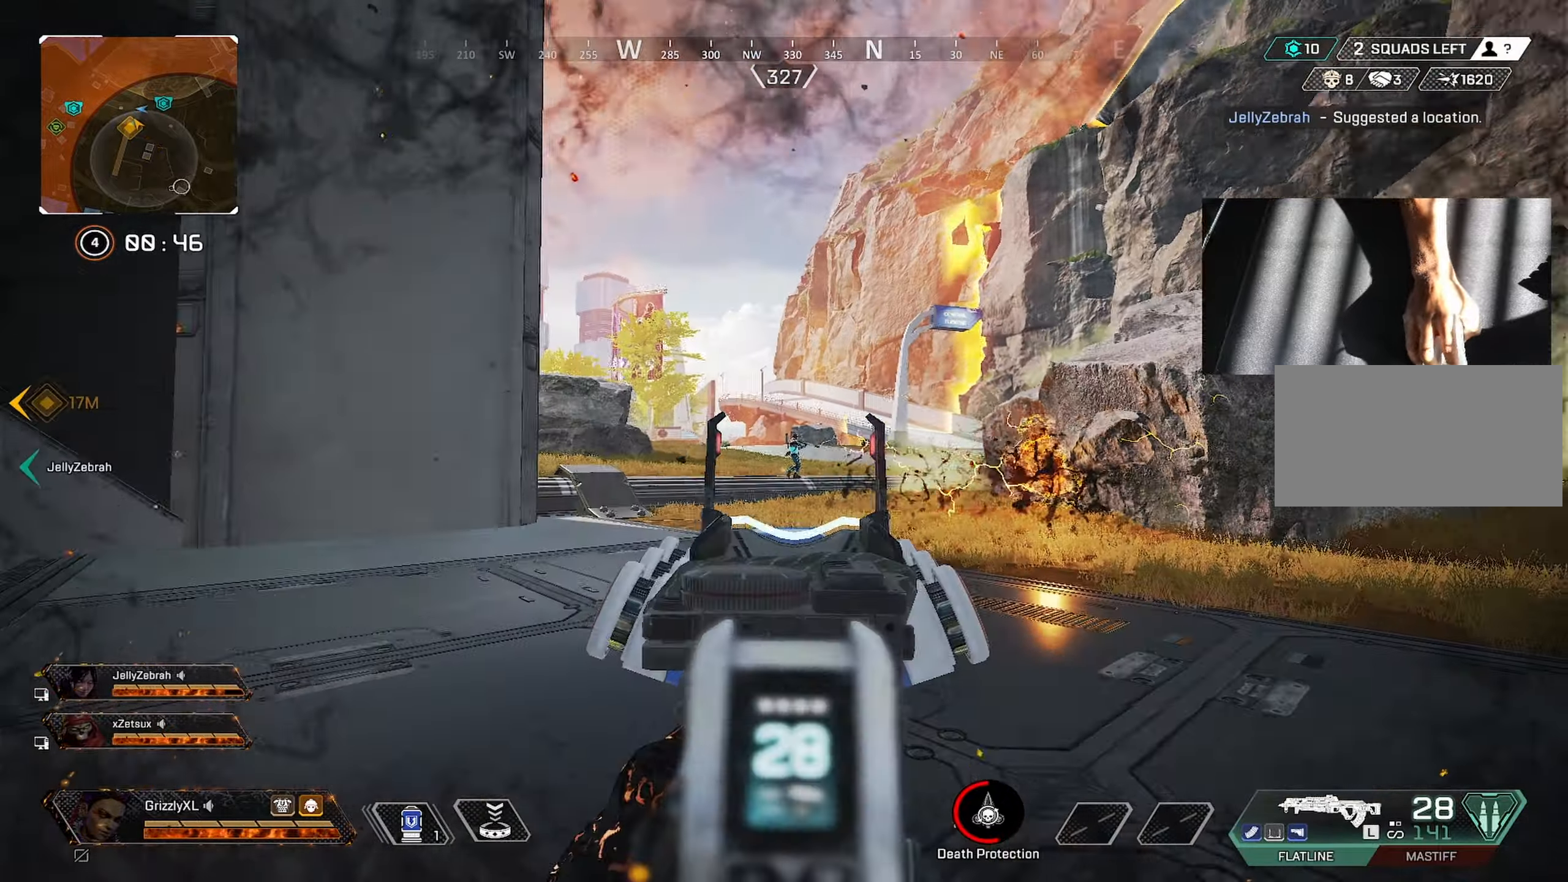
{"keys": ["w"], "mouse": ["left", "right"], "events": [[33, "a", "down"], [133, "mouse_left", "down"], [500, "a", "up"]]}
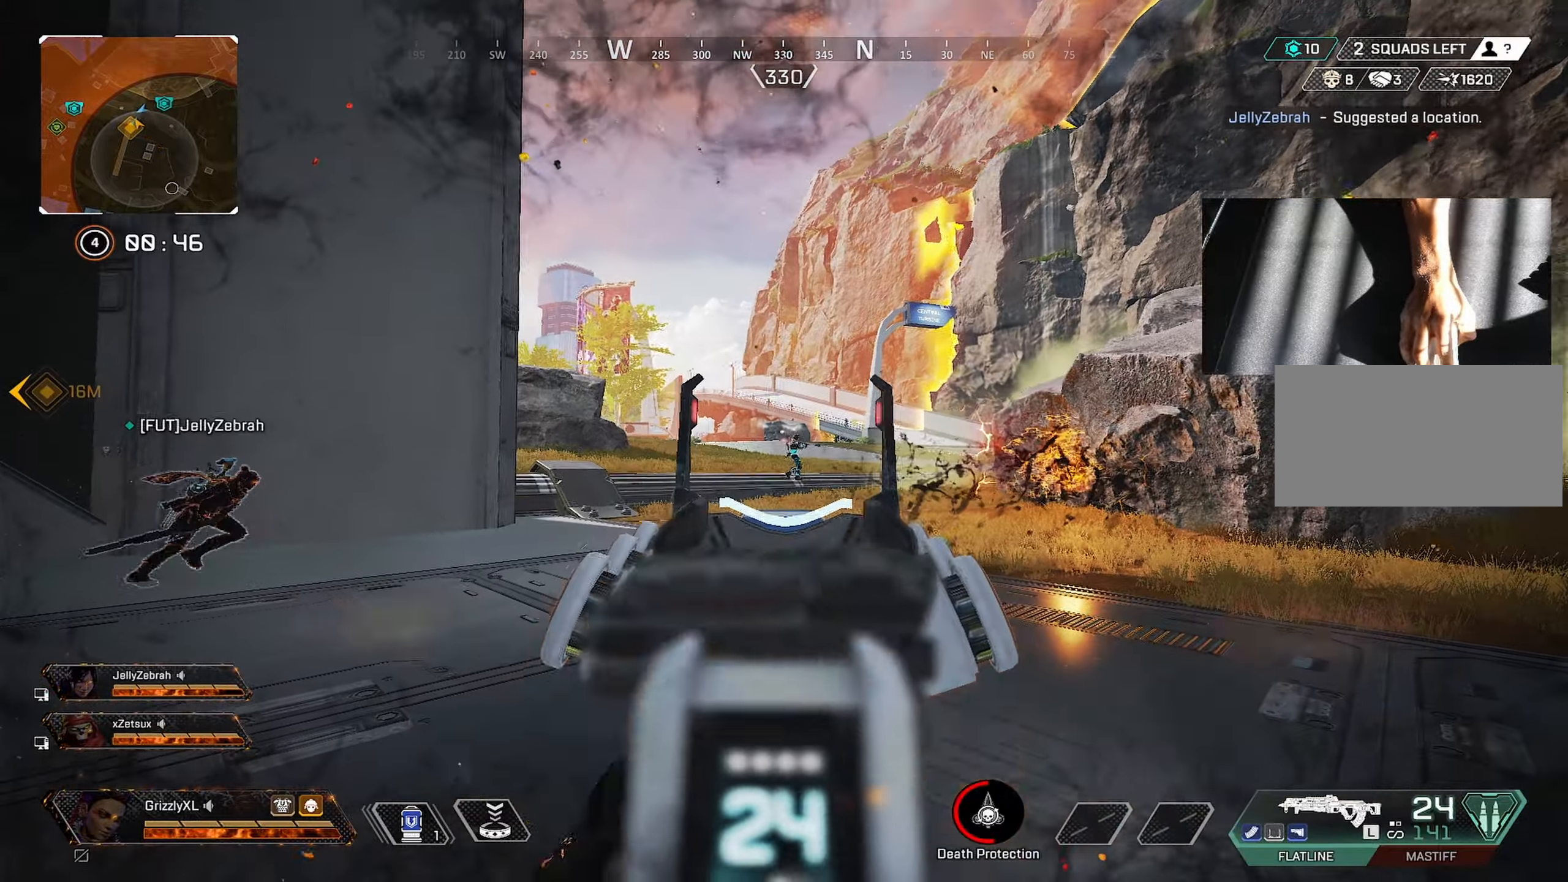
{"keys": ["w"], "mouse": ["left", "right"], "events": []}
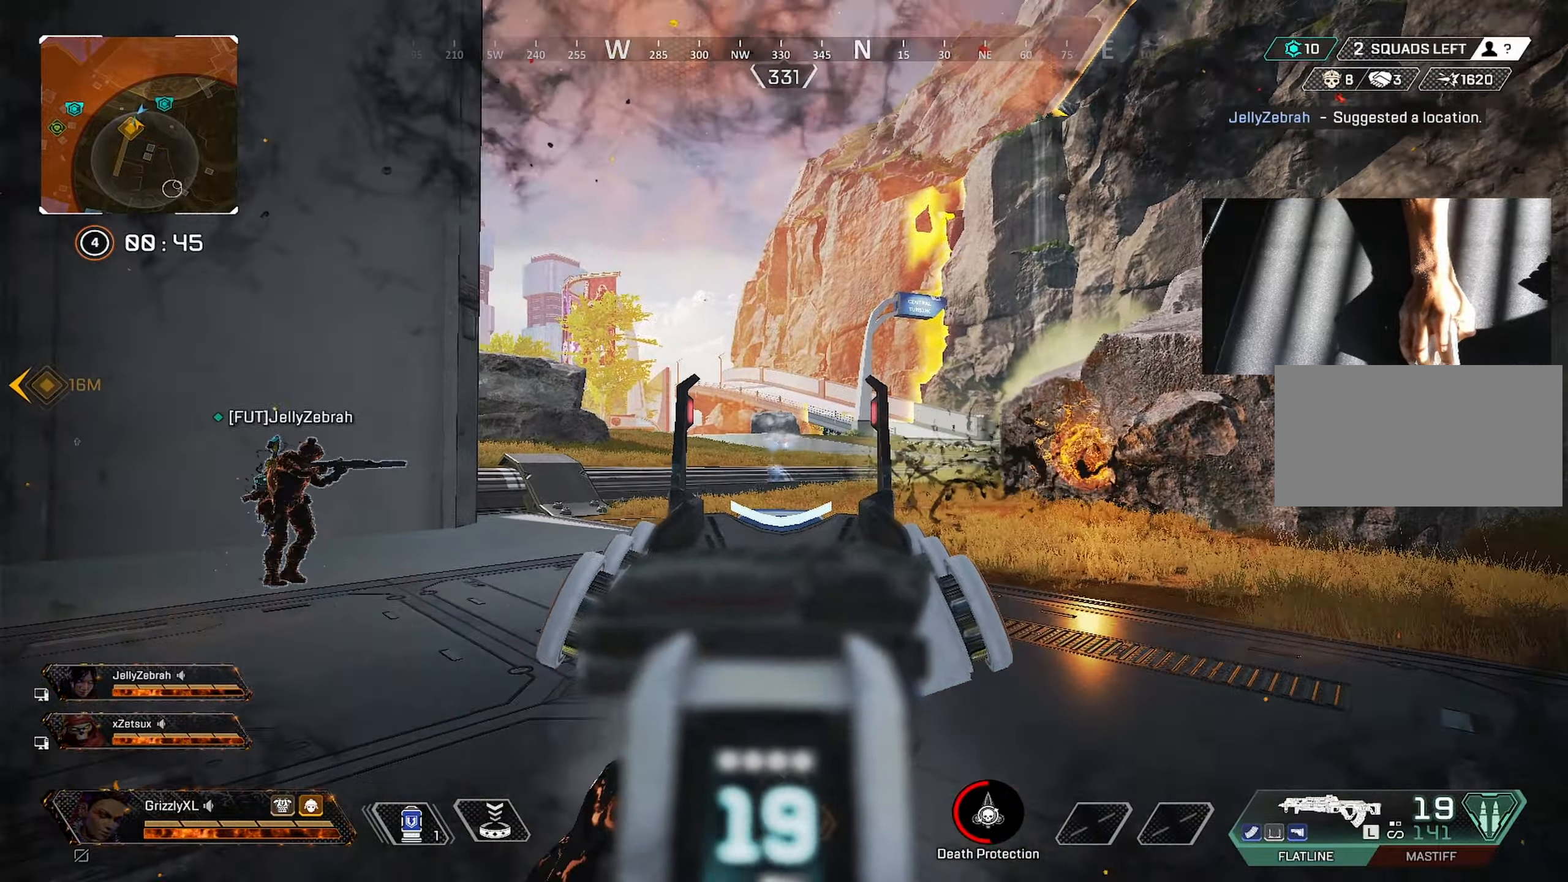
{"keys": ["shift", "w"], "mouse": [], "events": [[17, "mouse_left", "up"], [17, "mouse_right", "up"], [117, "shift", "down"], [200, "r", "down"], [300, "r", "up"]]}
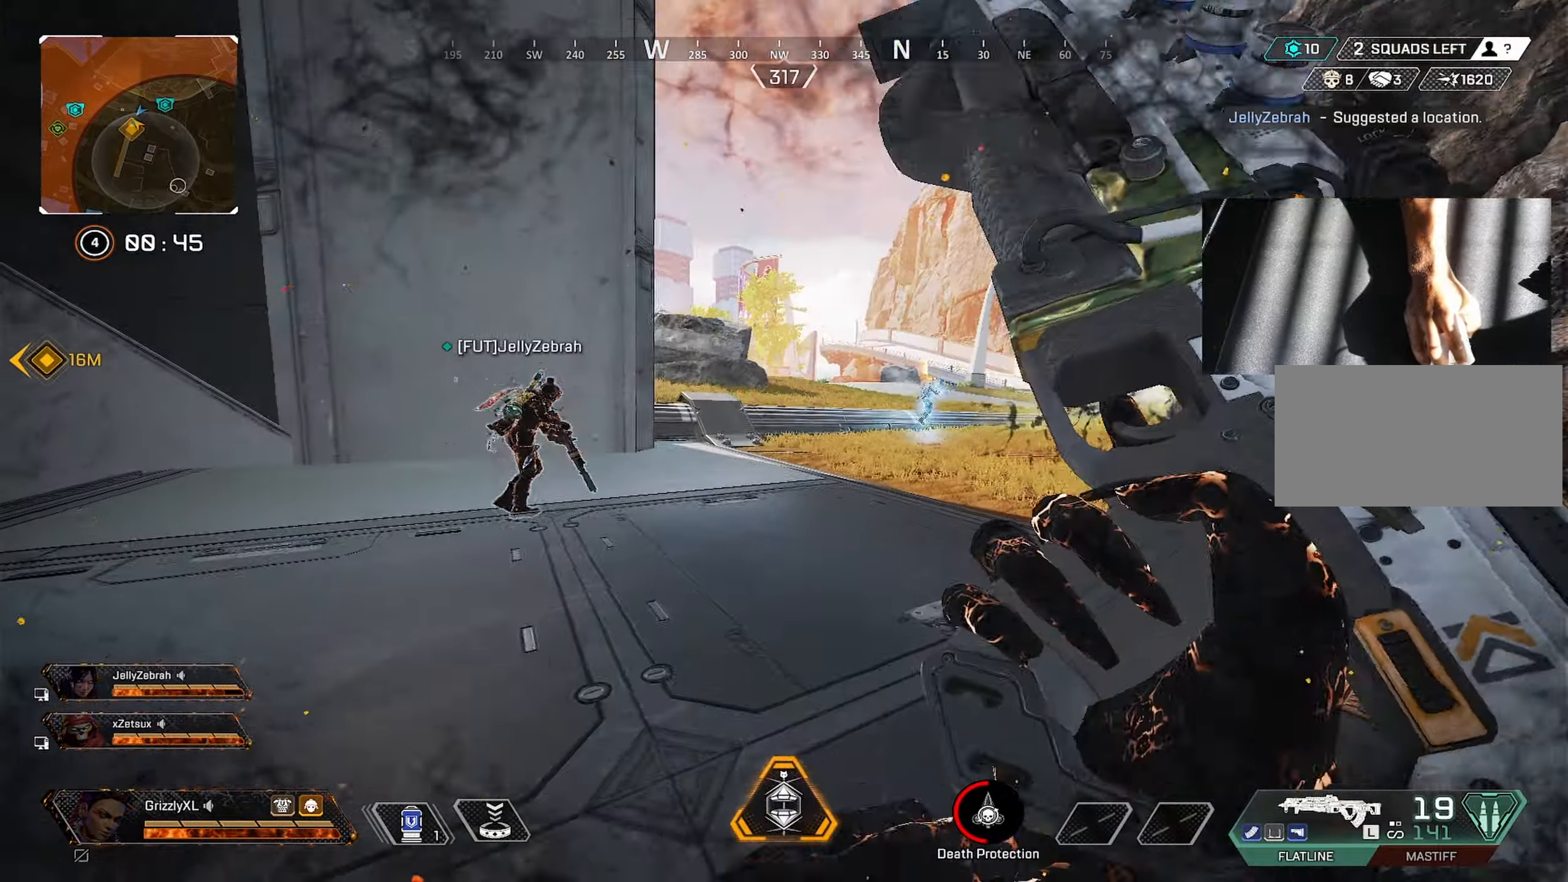
{"keys": ["a", "w"], "mouse": [], "events": [[33, "shift", "up"], [33, "w", "up"], [183, "a", "down"], [183, "c", "down"], [317, "c", "up"], [500, "w", "down"]]}
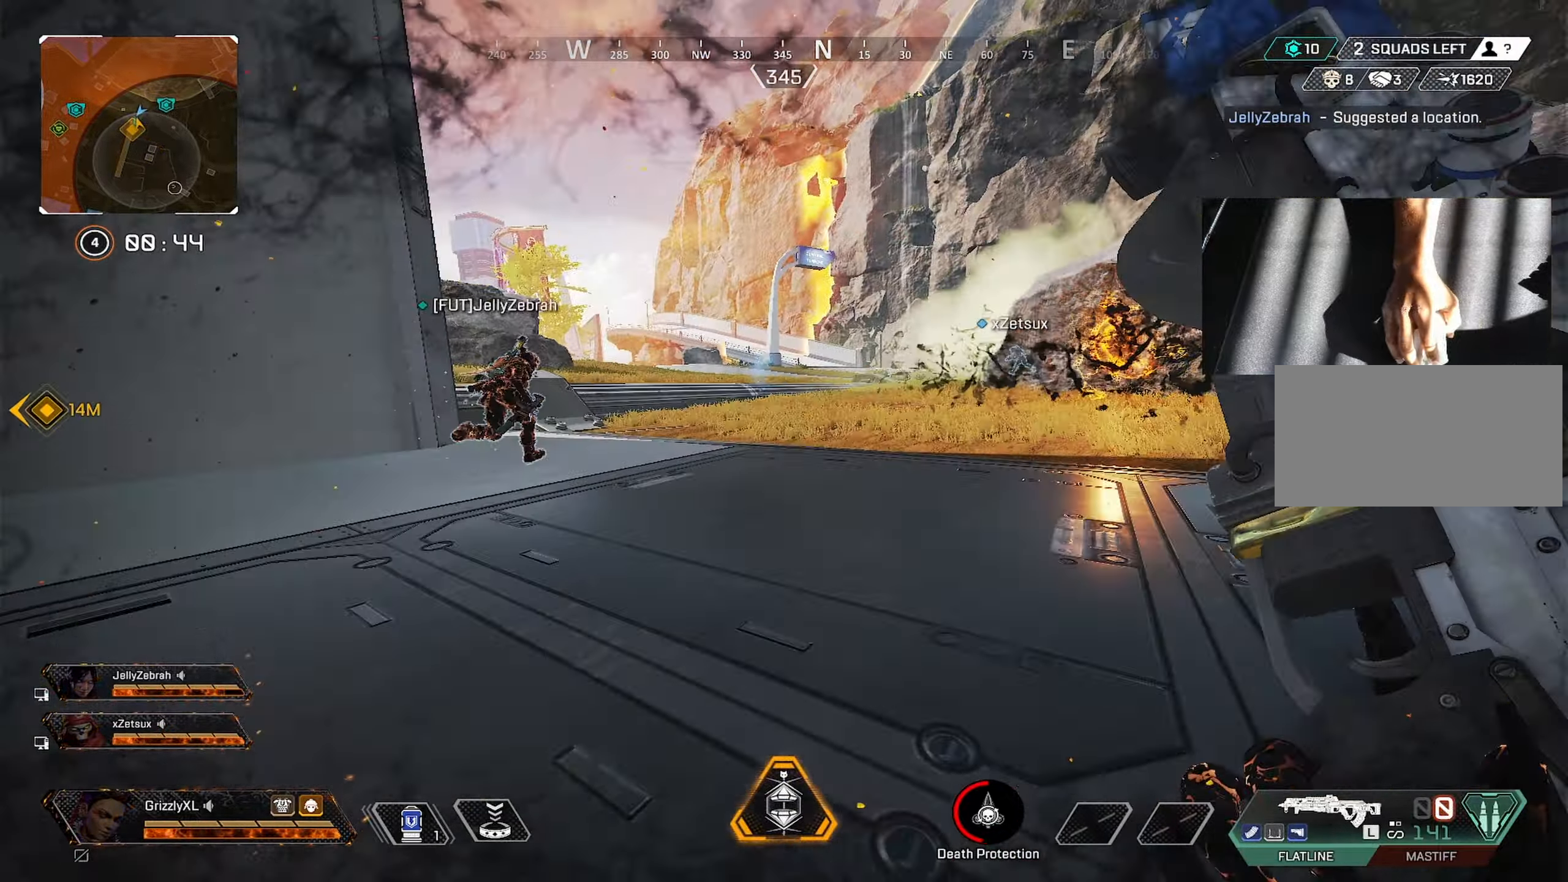
{"keys": ["shift", "w"], "mouse": [], "events": [[50, "a", "up"], [133, "shift", "down"]]}
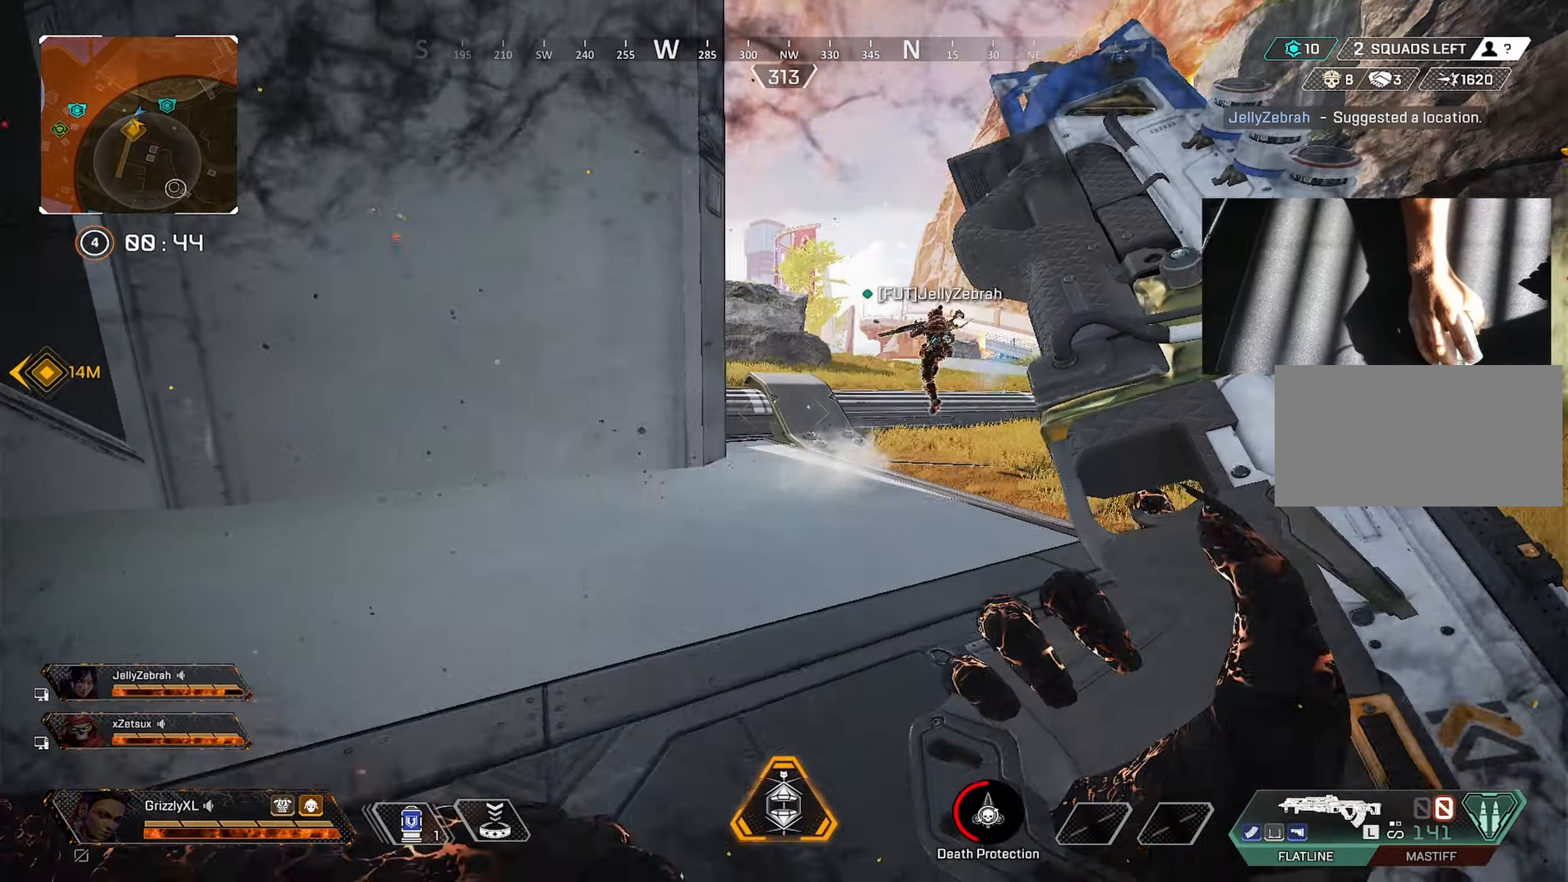
{"keys": ["ctrl", "shift", "w"], "mouse": [], "events": [[483, "ctrl", "down"]]}
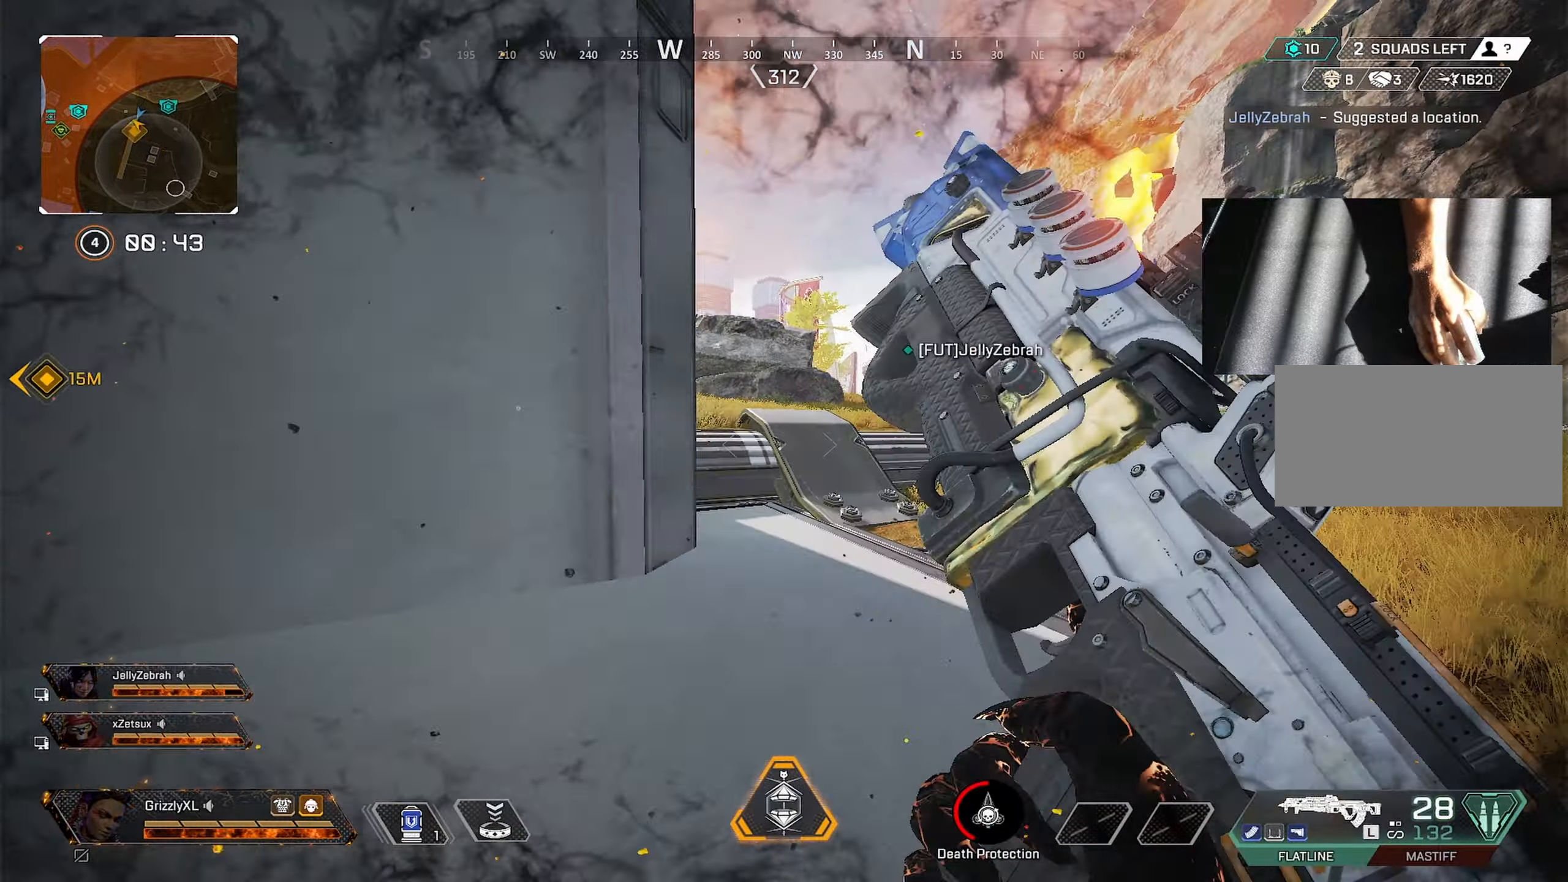
{"keys": ["w"], "mouse": [], "events": [[317, "space", "down"], [467, "ctrl", "up"], [467, "shift", "up"], [467, "space", "up"]]}
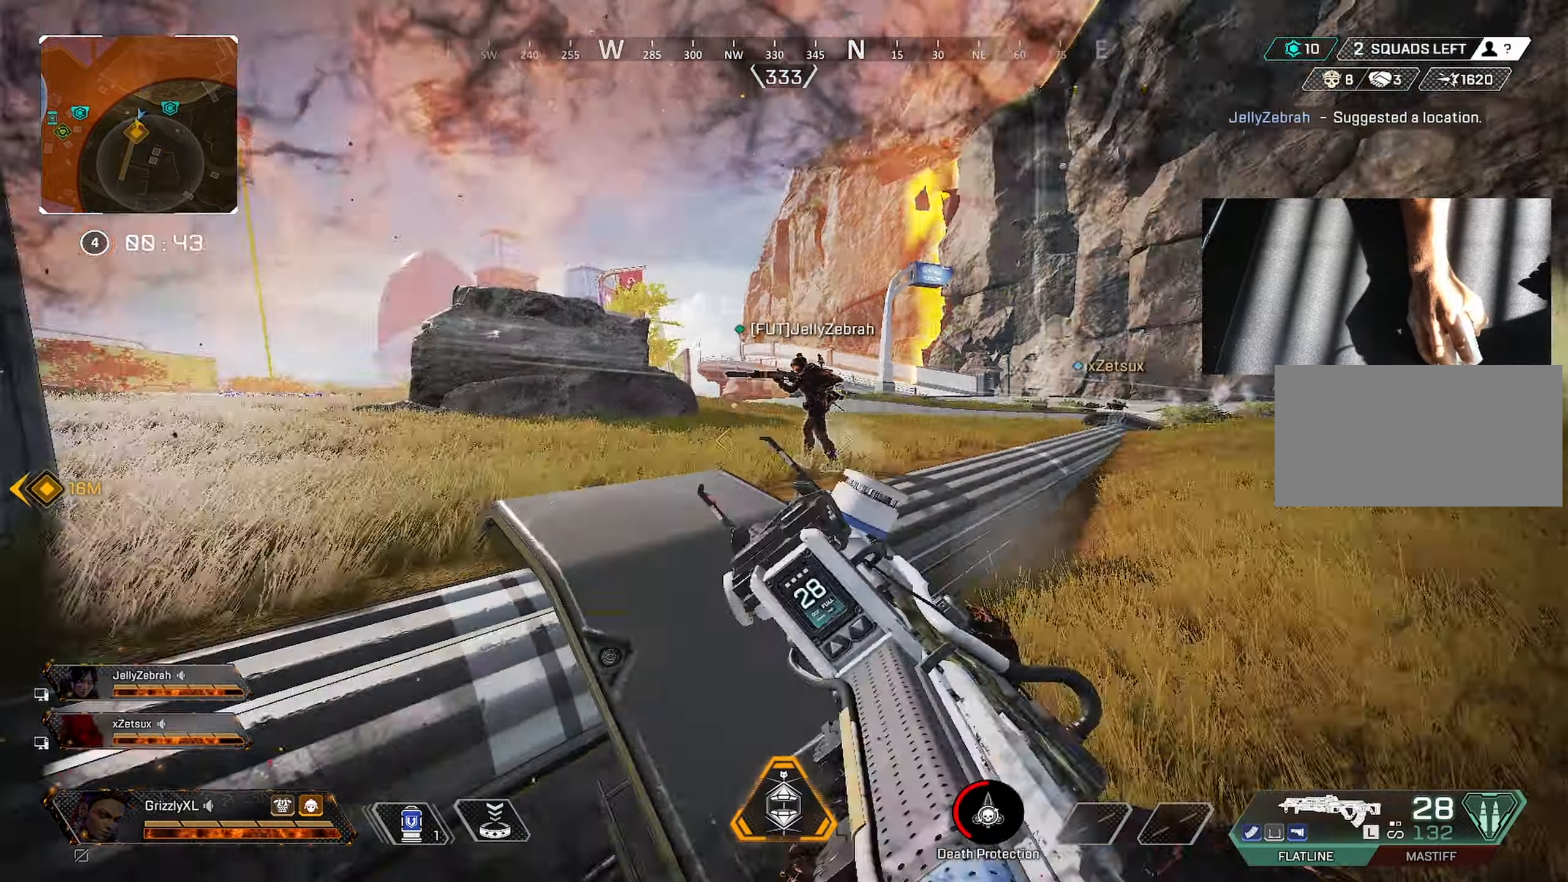
{"keys": ["d", "w"], "mouse": [], "events": [[17, "a", "down"], [100, "a", "up"], [200, "shift", "down"], [384, "d", "down"], [467, "shift", "up"]]}
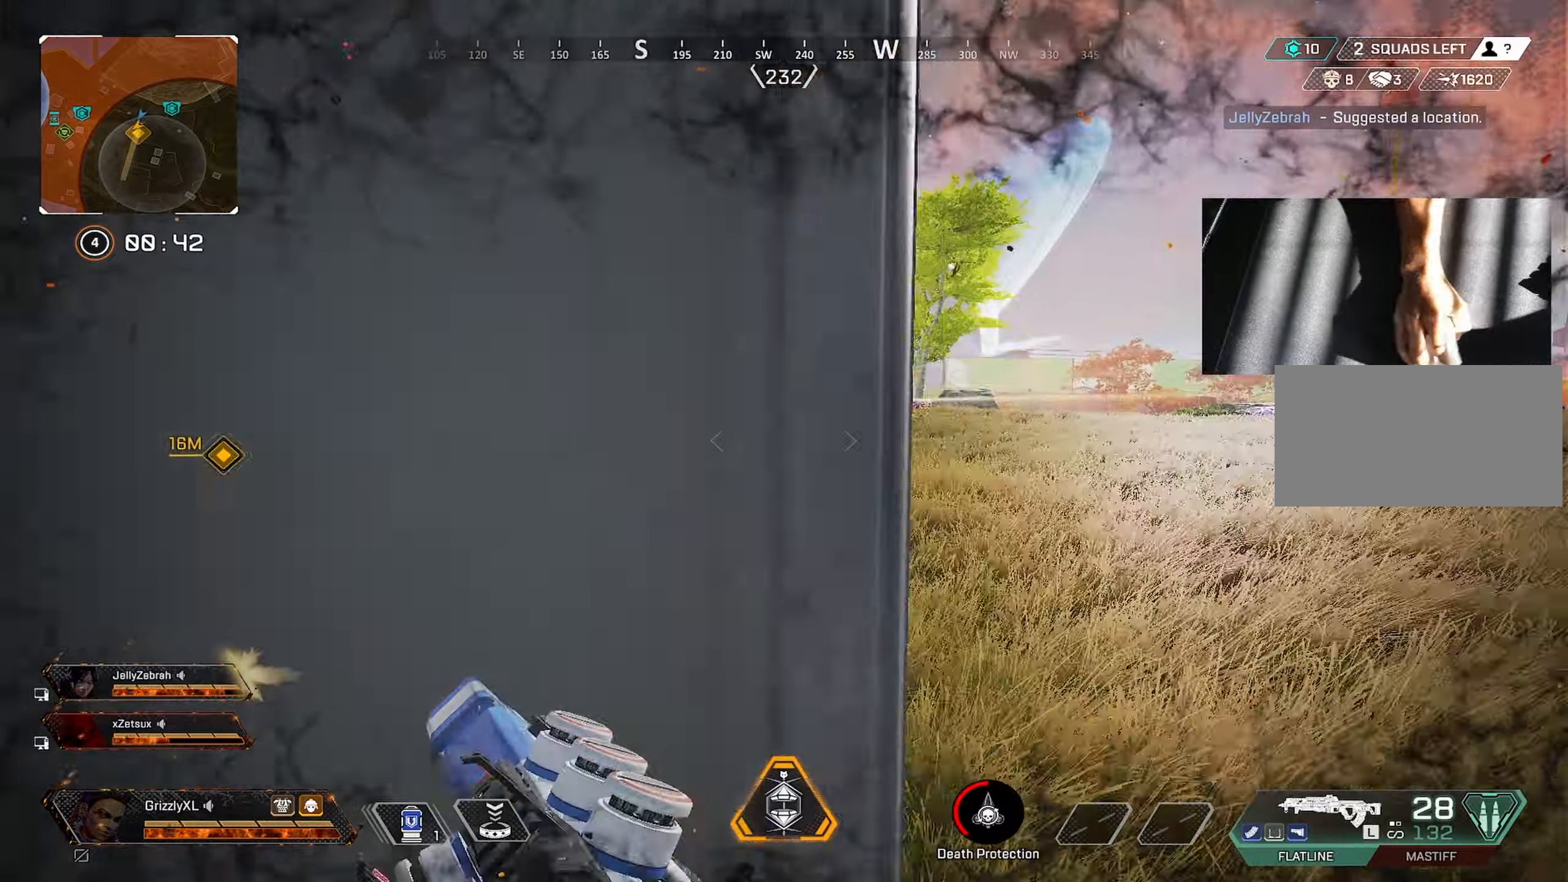
{"keys": ["w"], "mouse": ["right"], "events": [[150, "d", "up"], [200, "a", "down"], [200, "c", "down"], [200, "w", "up"], [300, "c", "up"], [350, "mouse_right", "down"], [434, "a", "up"], [434, "w", "down"]]}
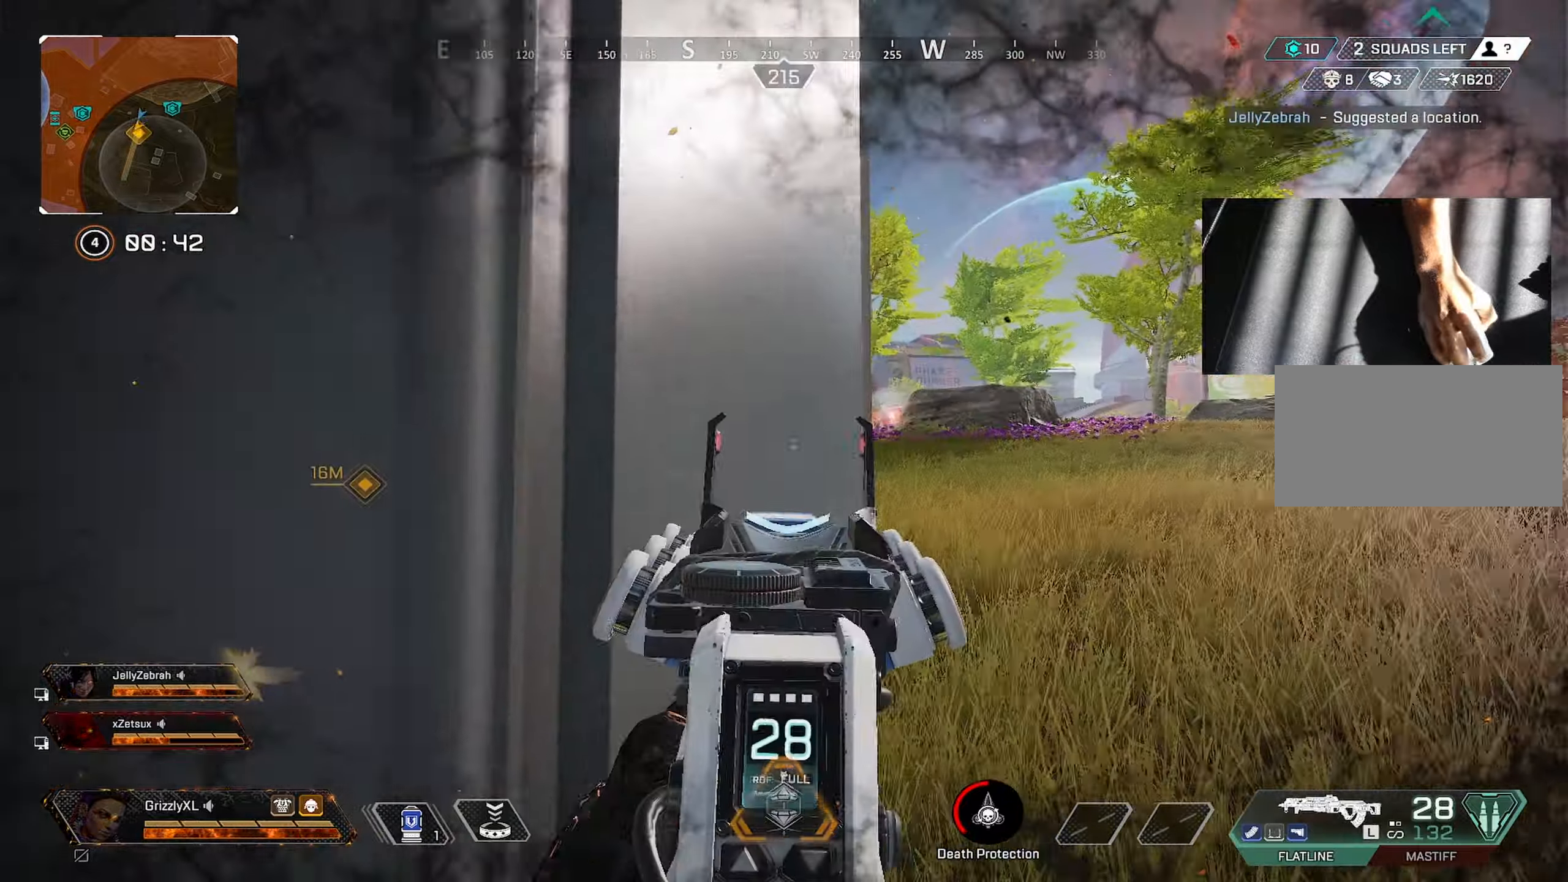
{"keys": ["a", "s"], "mouse": ["left", "right"], "events": [[34, "space", "down"], [134, "d", "down"], [184, "space", "up"], [184, "w", "up"], [317, "a", "down"], [367, "s", "down"], [450, "d", "up"], [500, "mouse_left", "down"]]}
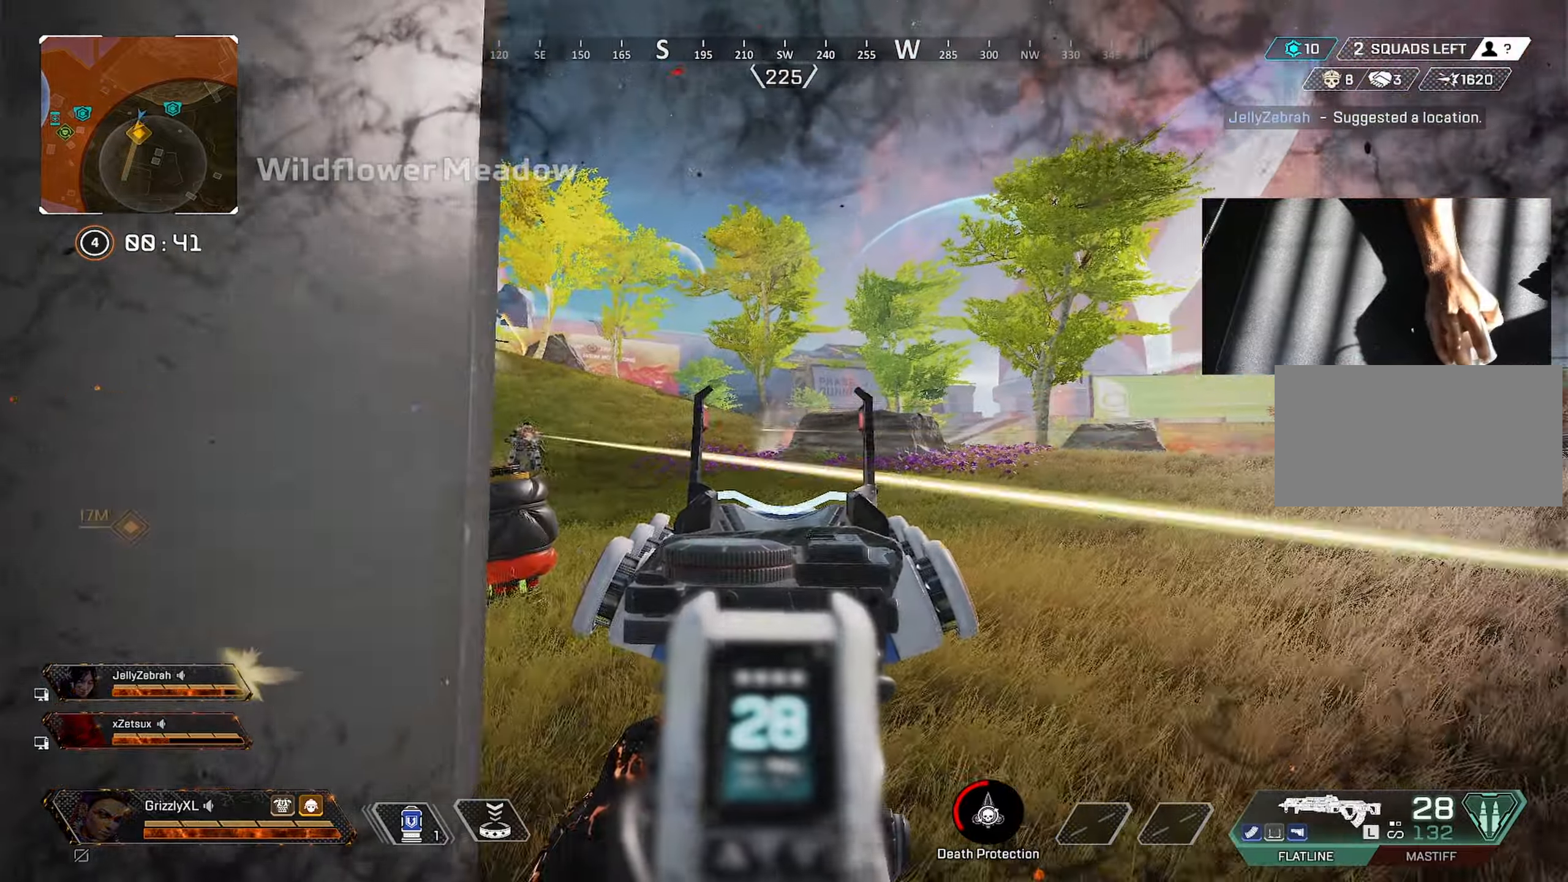
{"keys": ["d"], "mouse": ["right"], "events": [[50, "s", "up"], [134, "d", "down"], [234, "d", "up"], [284, "a", "up"], [284, "d", "down"], [284, "mouse_left", "up"]]}
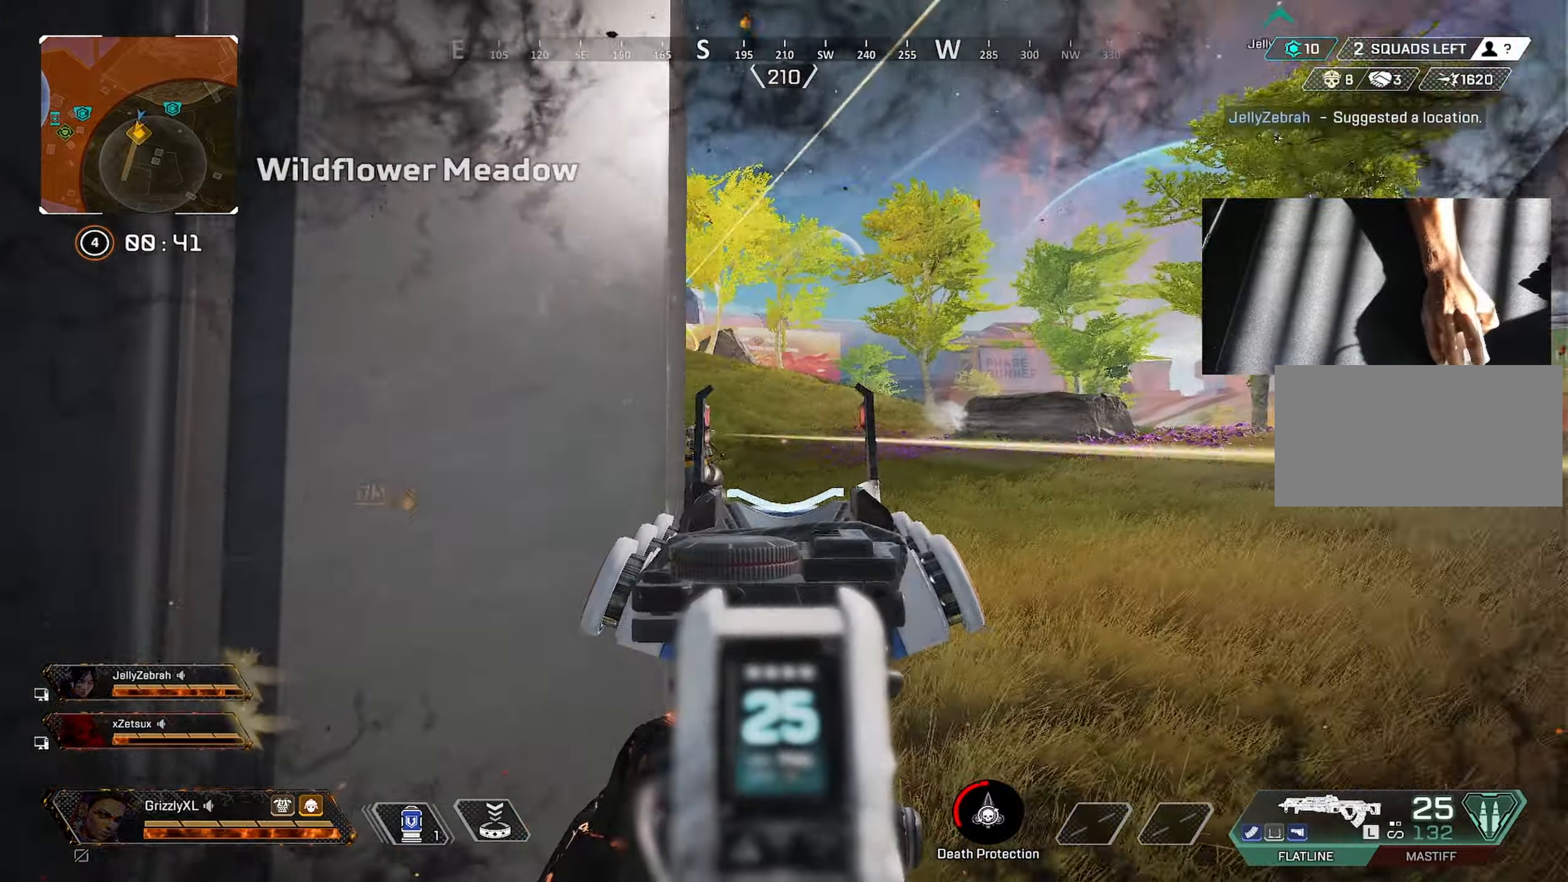
{"keys": ["a"], "mouse": ["left", "right"], "events": [[250, "mouse_left", "down"], [400, "a", "down"], [400, "d", "up"]]}
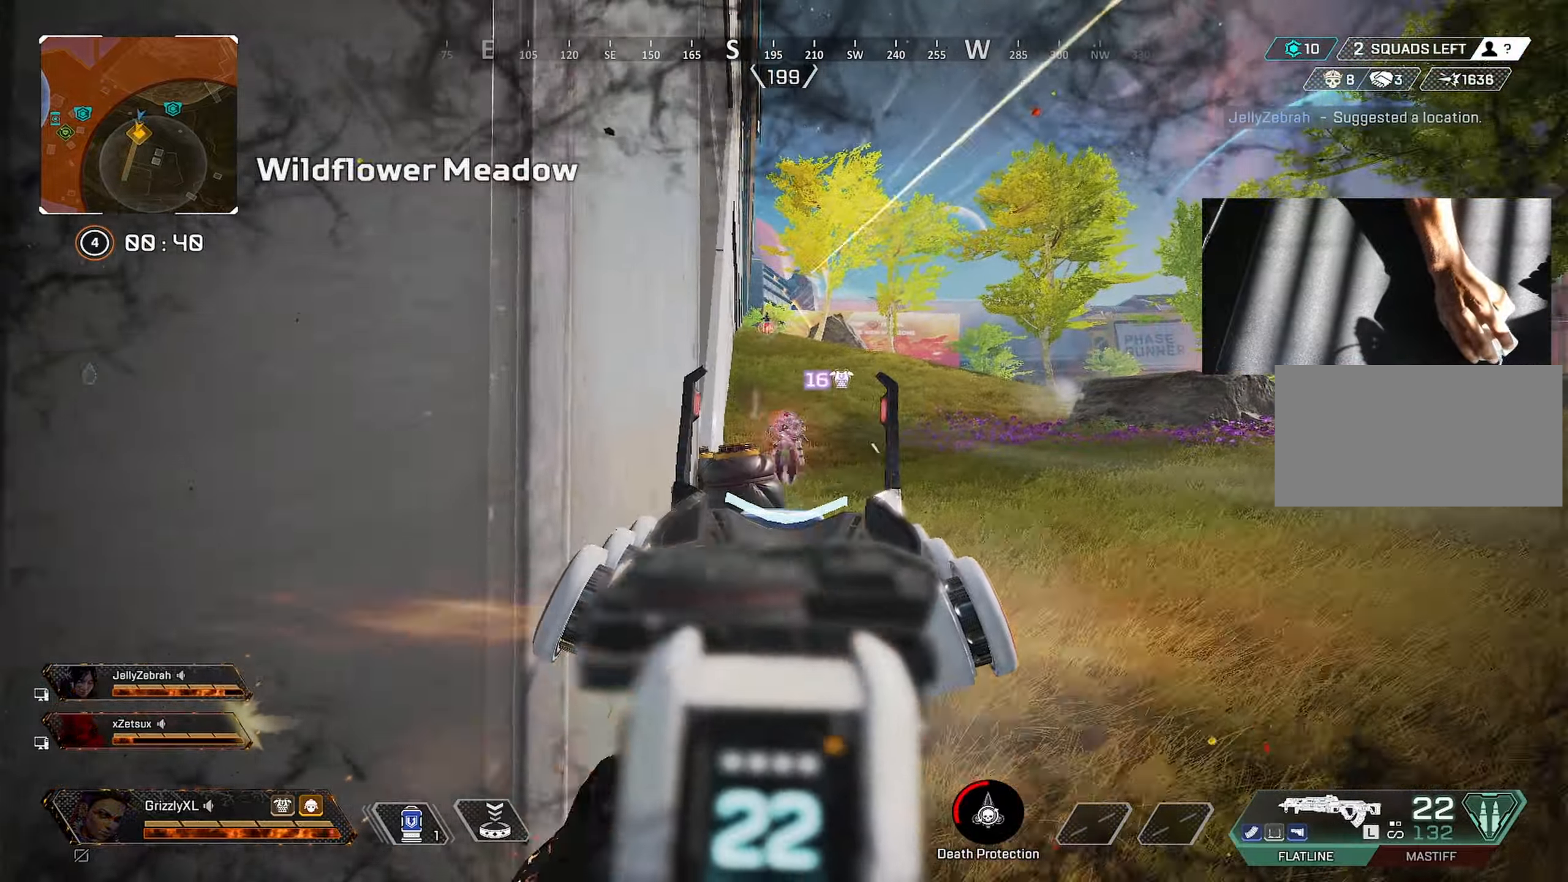
{"keys": ["a"], "mouse": ["left", "right"], "events": [[184, "d", "down"], [234, "a", "up"], [367, "a", "down"], [367, "d", "up"]]}
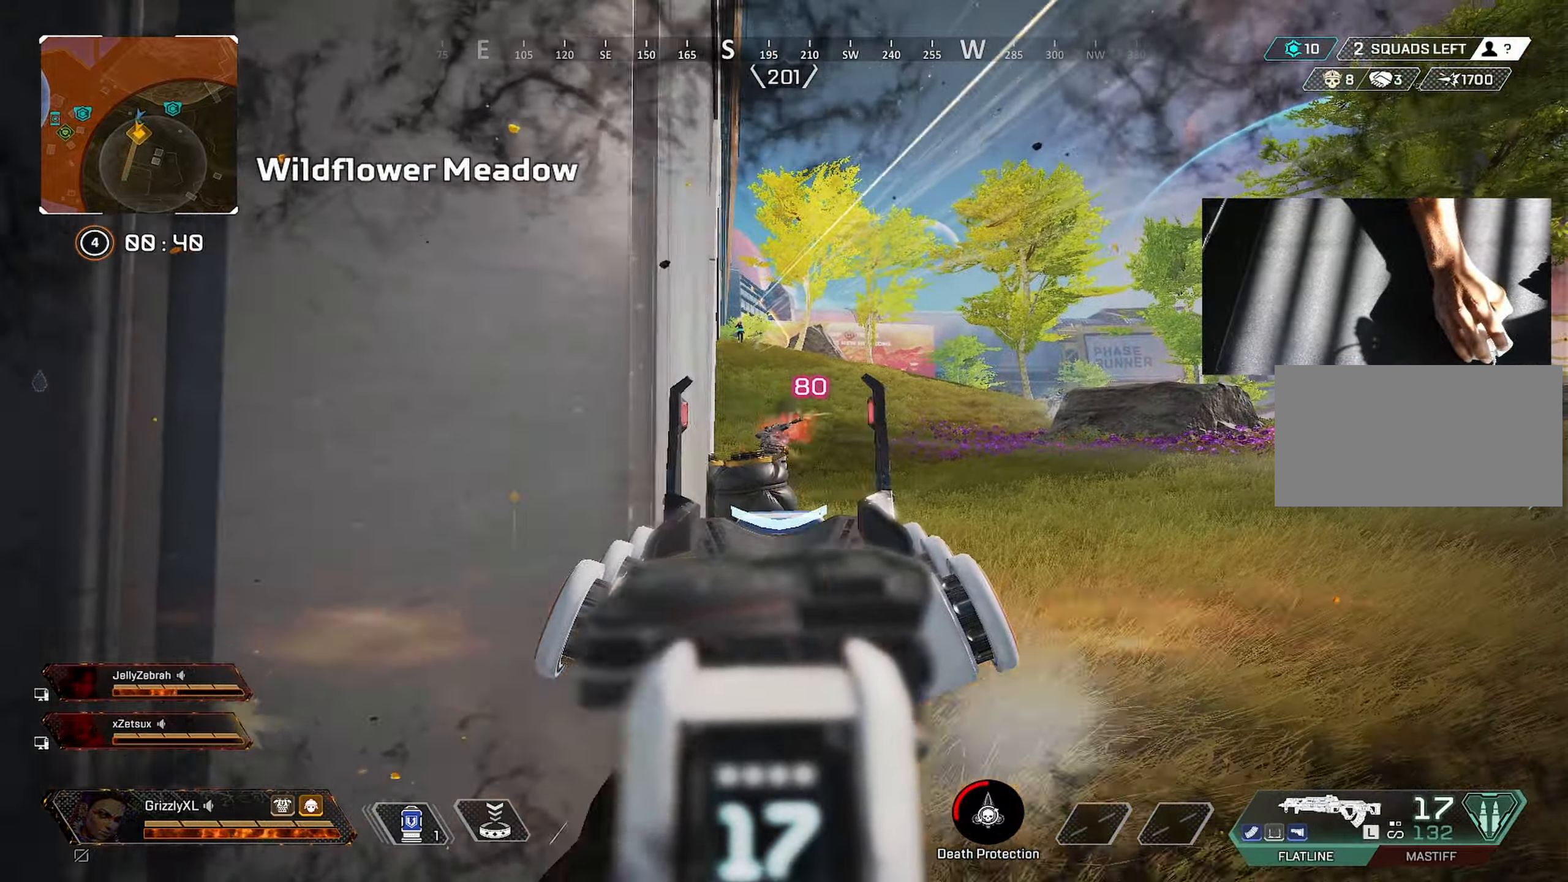
{"keys": ["a"], "mouse": ["left", "right"], "events": [[50, "a", "up"], [50, "d", "down"], [334, "a", "down"], [384, "d", "up"]]}
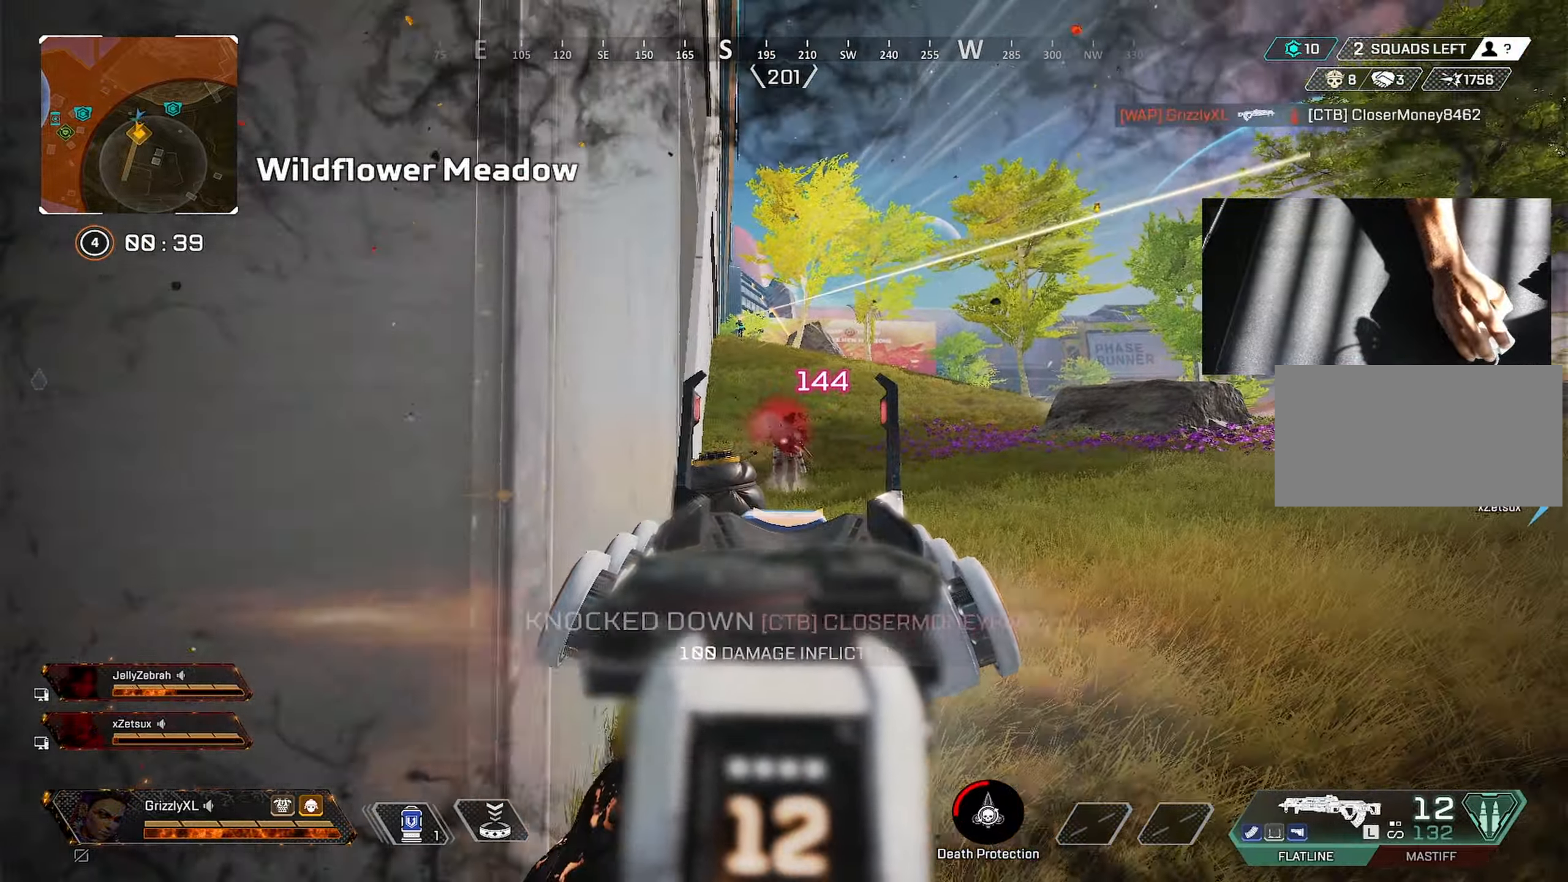
{"keys": ["a"], "mouse": ["left", "right"], "events": [[117, "d", "down"], [117, "mouse_left", "up"], [150, "a", "up"], [350, "mouse_left", "down"], [400, "a", "down"], [400, "d", "up"]]}
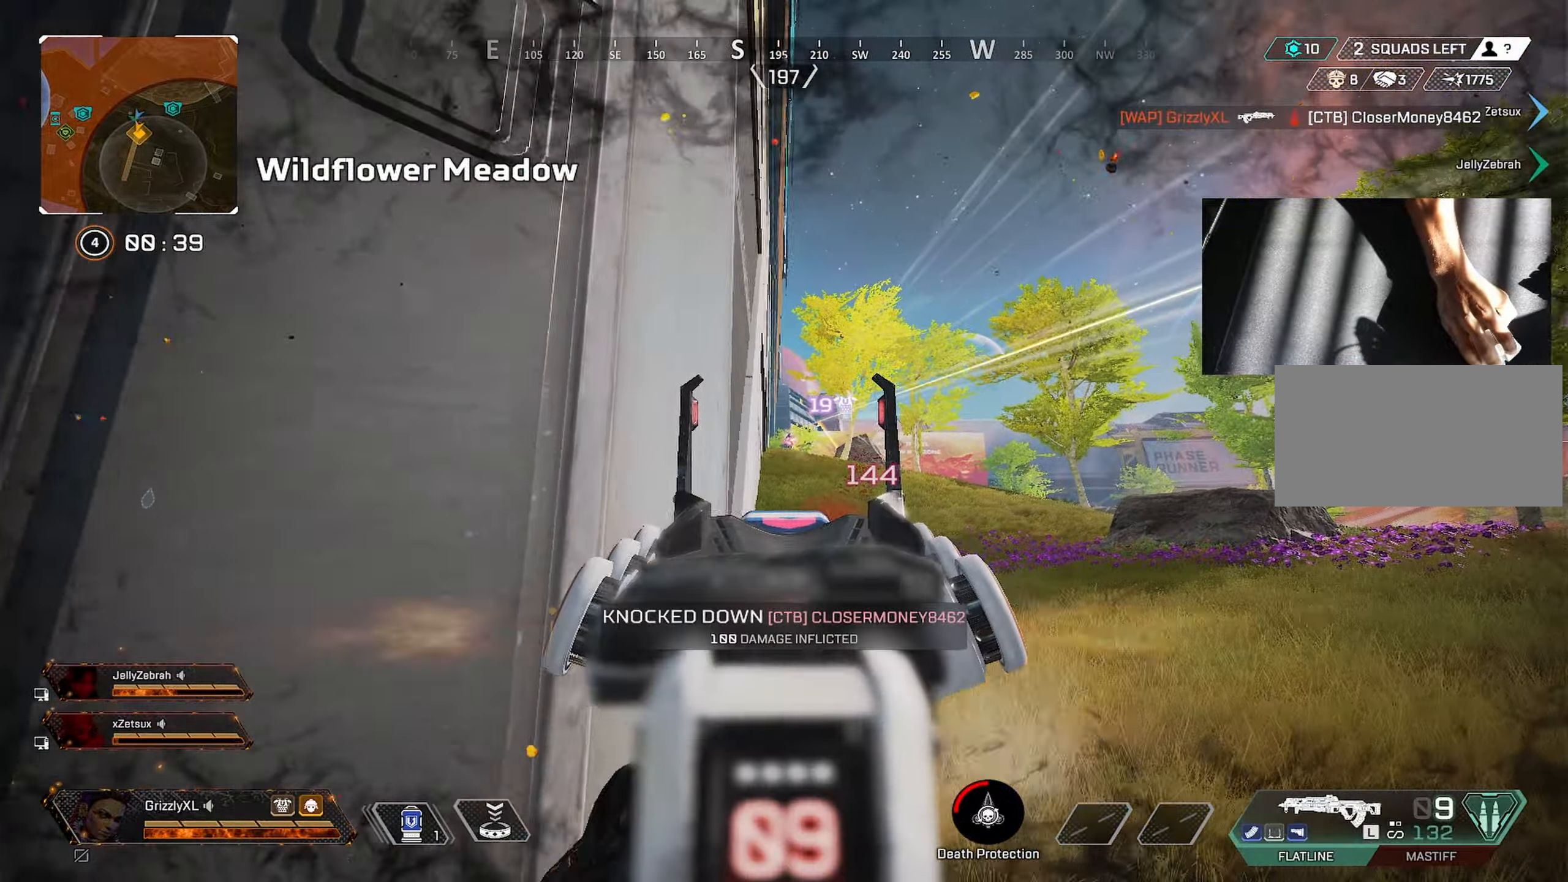
{"keys": ["d"], "mouse": ["left", "right"], "events": [[84, "a", "up"], [84, "d", "down"], [267, "a", "down"], [267, "d", "up"], [317, "d", "down"], [450, "a", "up"]]}
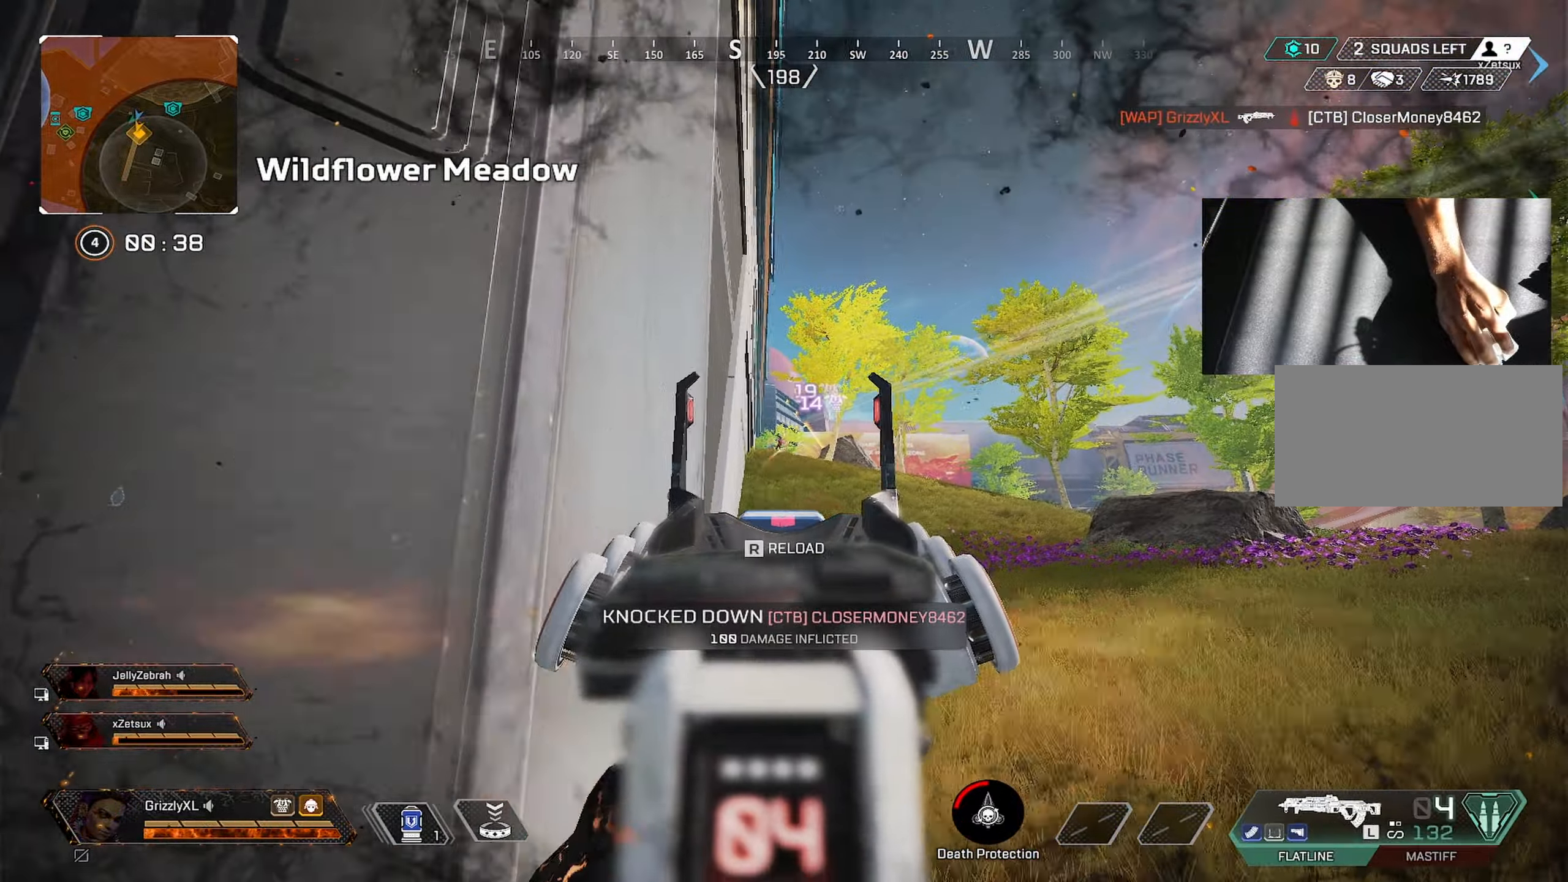
{"keys": ["a"], "mouse": ["left", "right"], "events": [[100, "a", "down"], [150, "d", "up"]]}
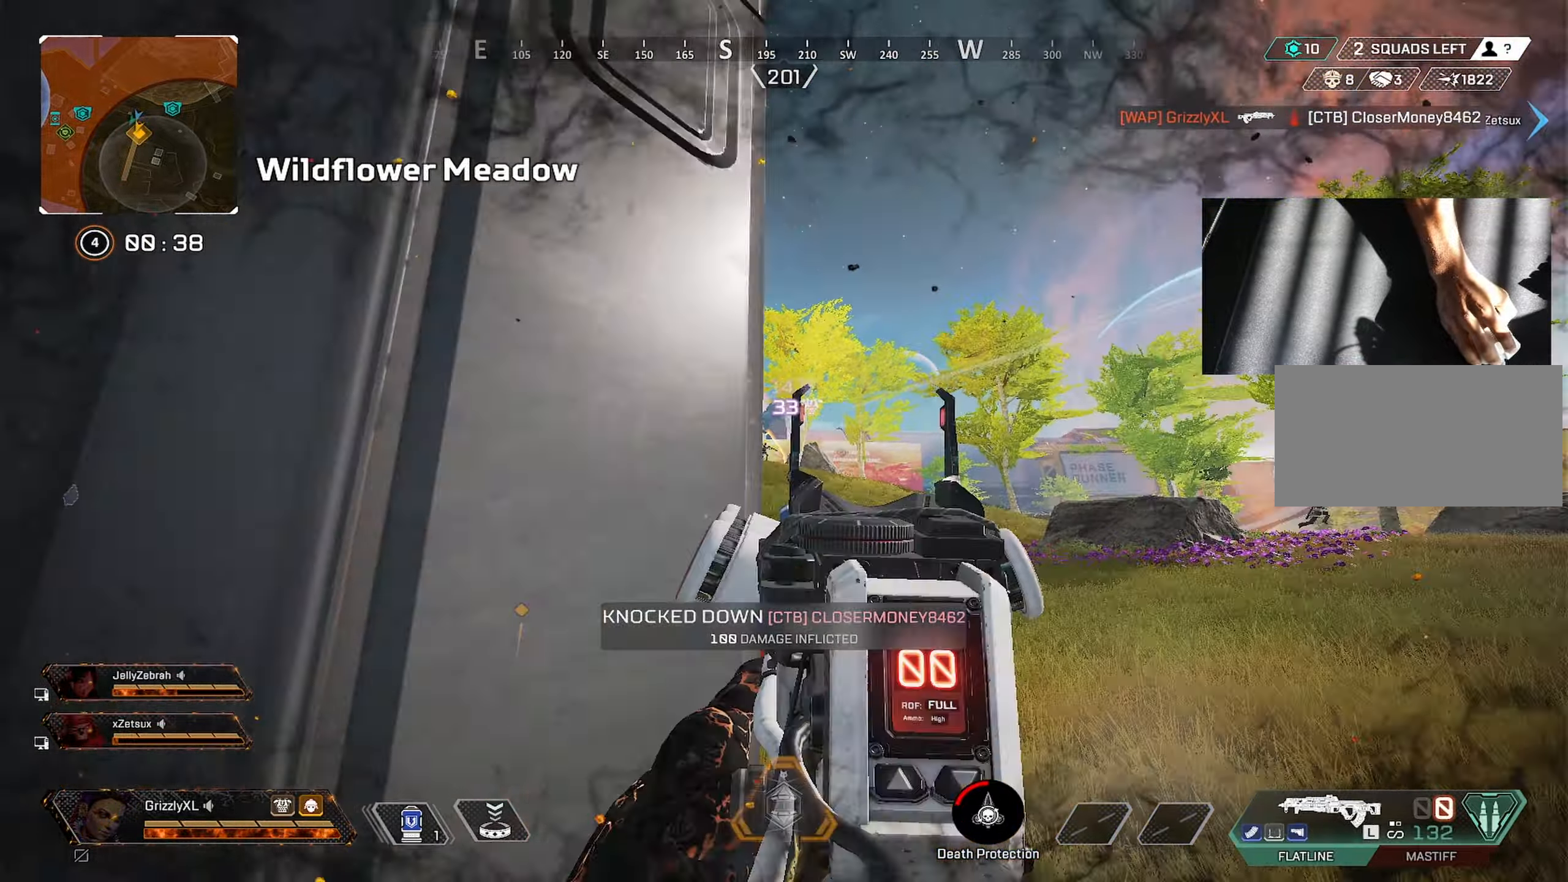
{"keys": ["a", "c"], "mouse": [], "events": [[17, "mouse_right", "up"], [17, "w", "down"], [67, "mouse_left", "up"], [67, "r", "down"], [117, "r", "up"], [117, "w", "up"], [200, "c", "down"], [300, "c", "up"], [433, "c", "down"]]}
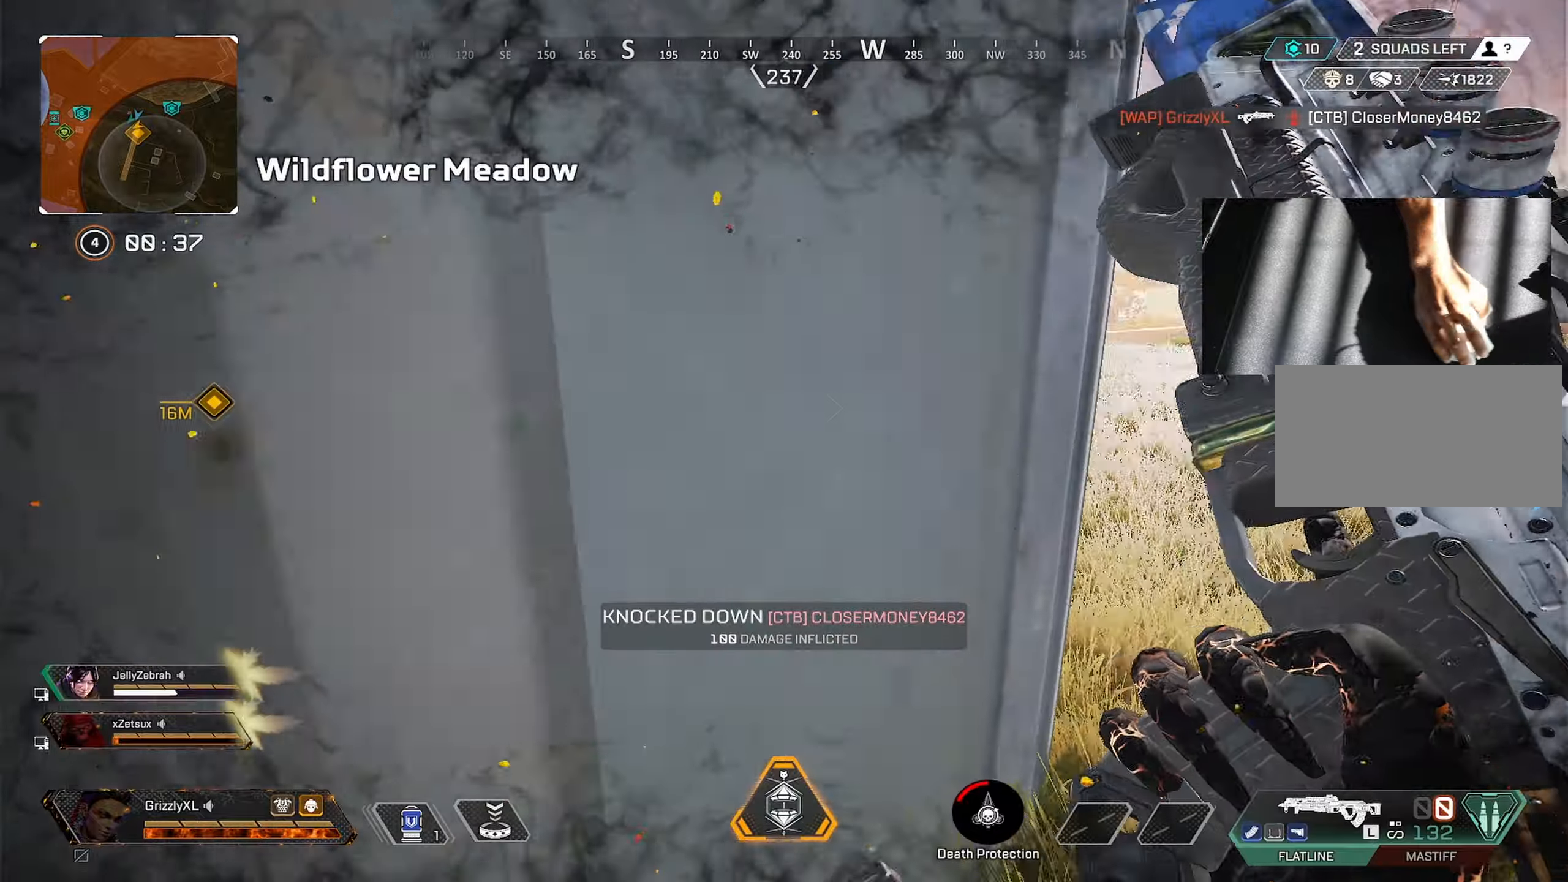
{"keys": [], "mouse": [], "events": [[50, "s", "down"], [83, "c", "up"], [216, "c", "down"], [366, "a", "up"], [366, "c", "up"], [366, "s", "up"]]}
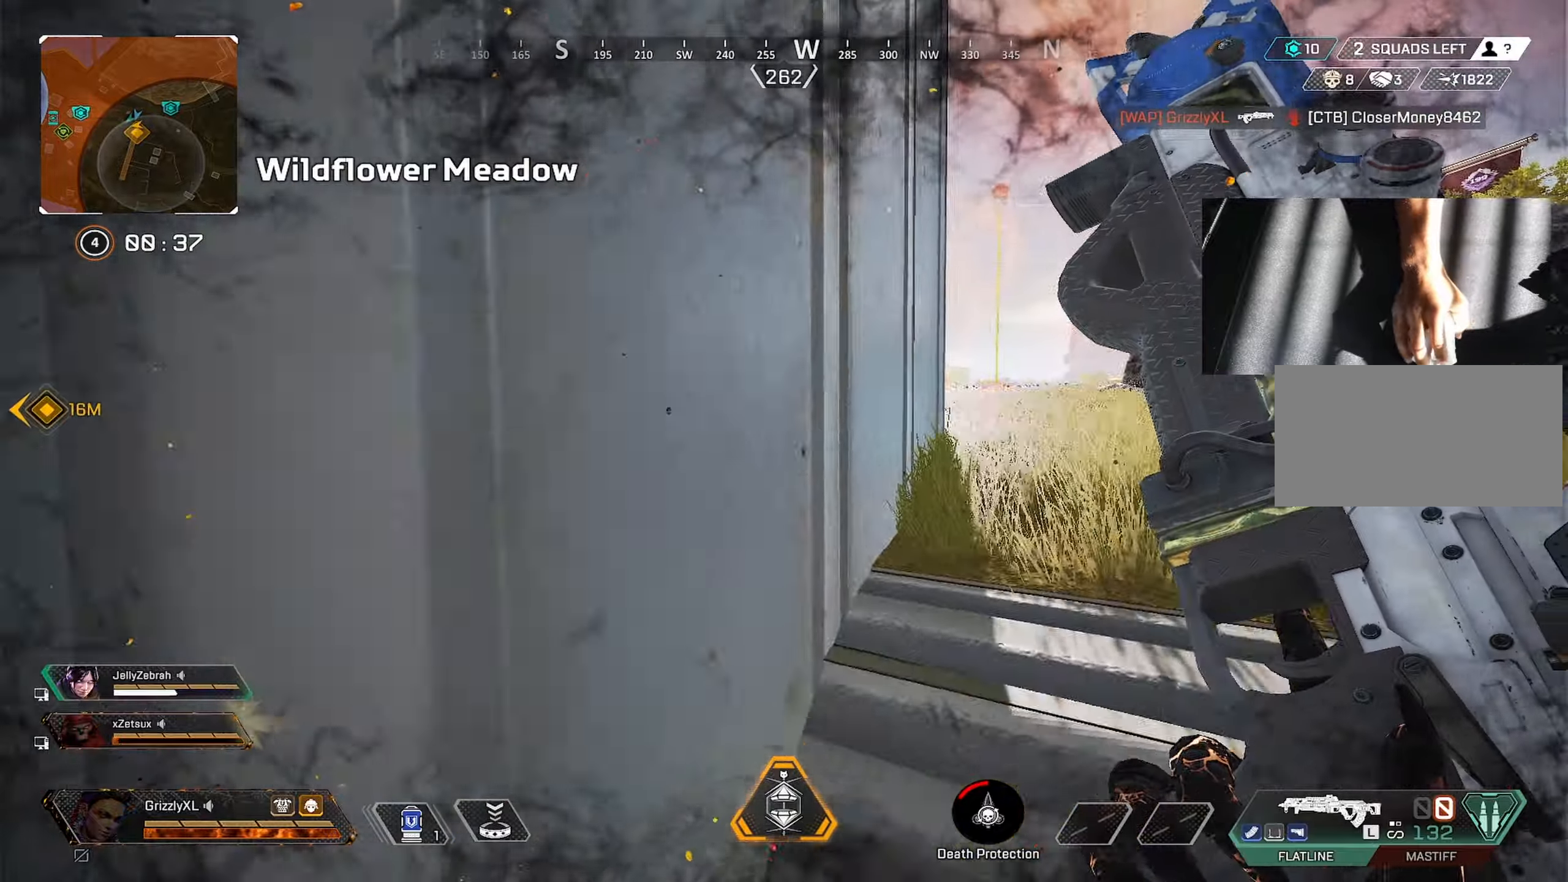
{"keys": ["d", "w"], "mouse": [], "events": [[233, "d", "down"], [333, "w", "down"]]}
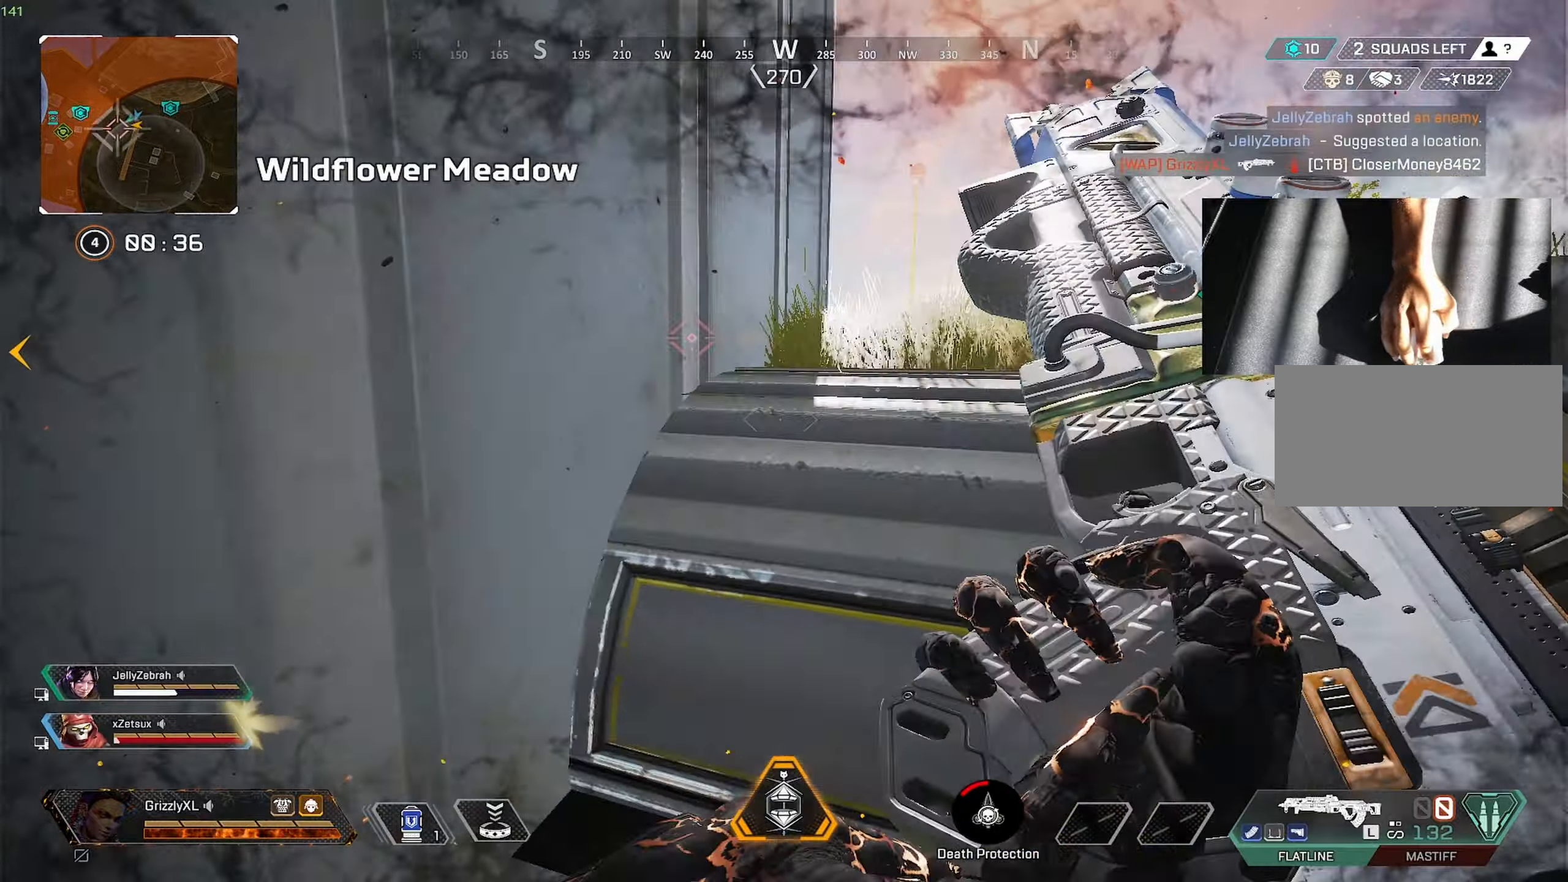
{"keys": ["d", "shift", "w"], "mouse": [], "events": [[16, "shift", "down"], [216, "space", "down"], [433, "space", "up"]]}
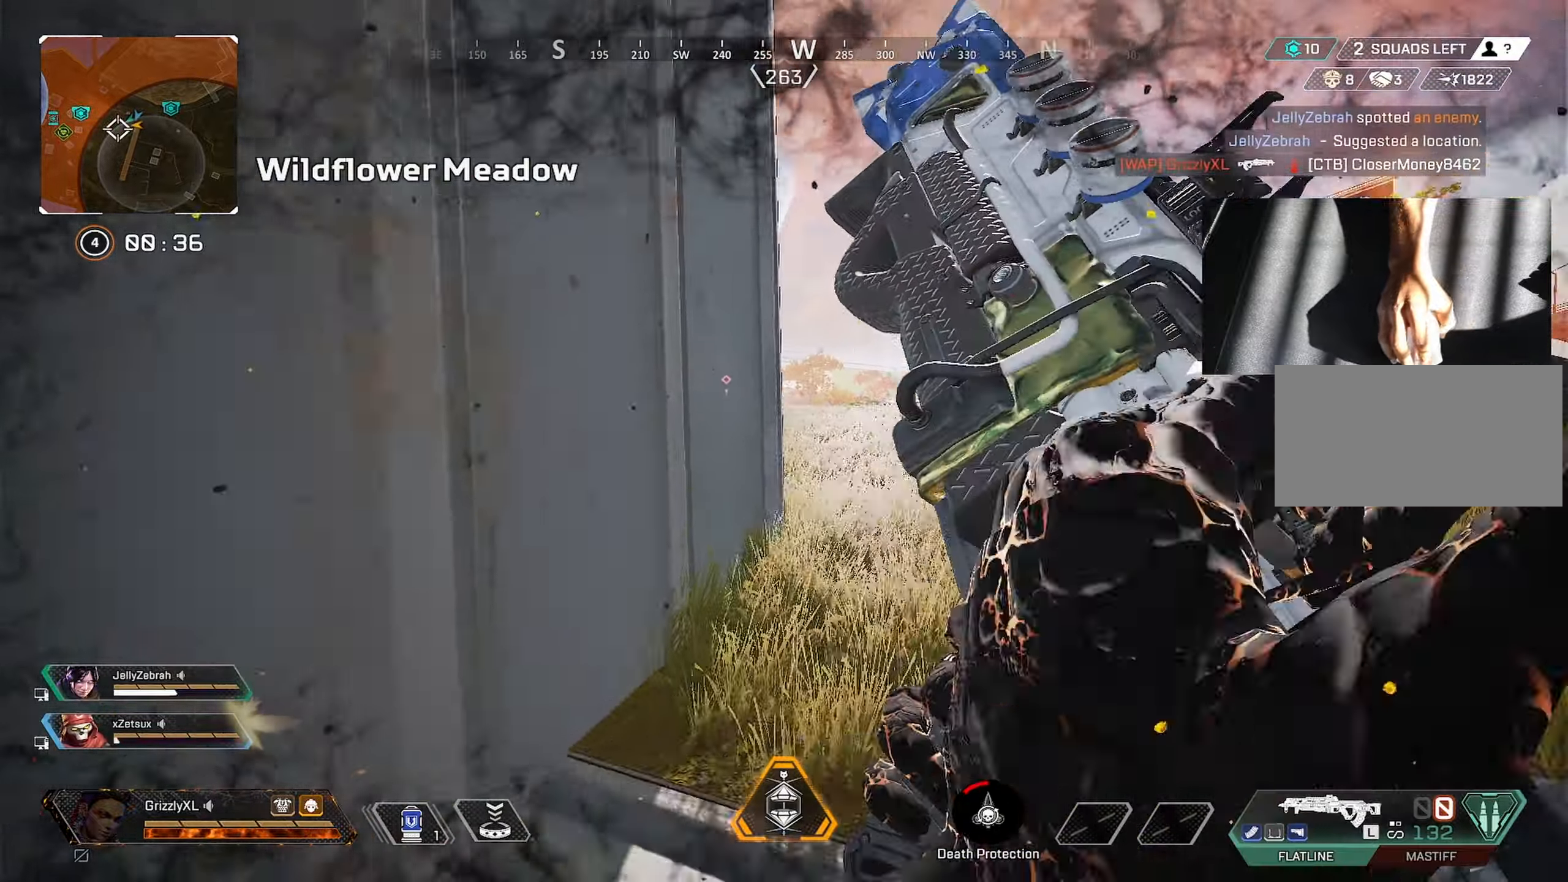
{"keys": ["a"], "mouse": ["right"], "events": [[316, "shift", "up"], [316, "w", "up"], [350, "mouse_right", "down"], [400, "a", "down"], [400, "d", "up"]]}
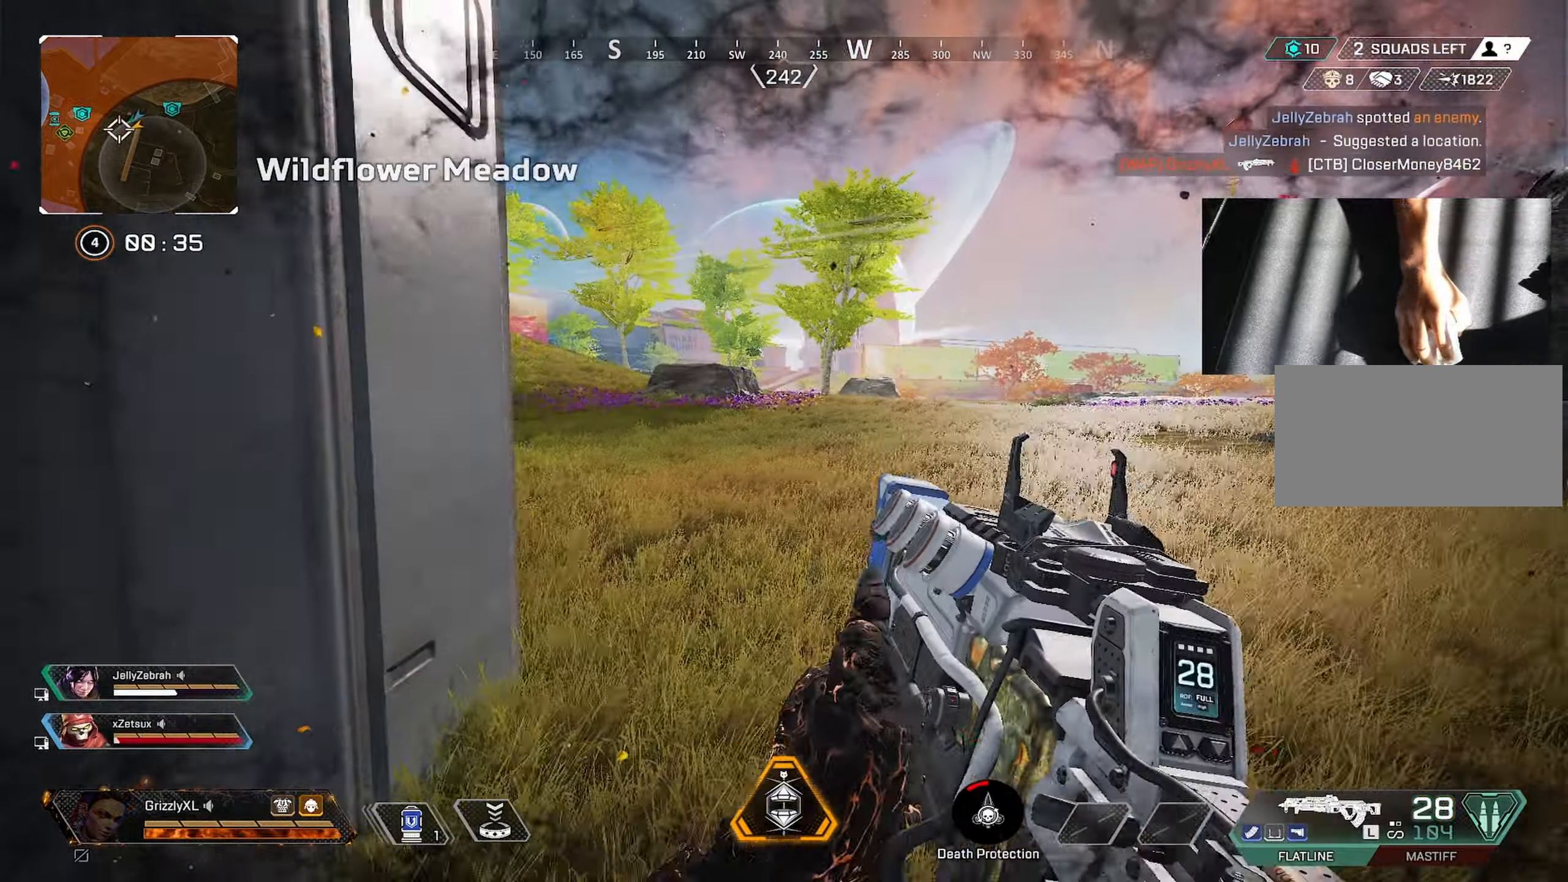
{"keys": ["d", "shift", "w"], "mouse": [], "events": [[333, "d", "down"], [383, "a", "up"], [383, "w", "down"], [466, "mouse_right", "up"], [466, "shift", "down"]]}
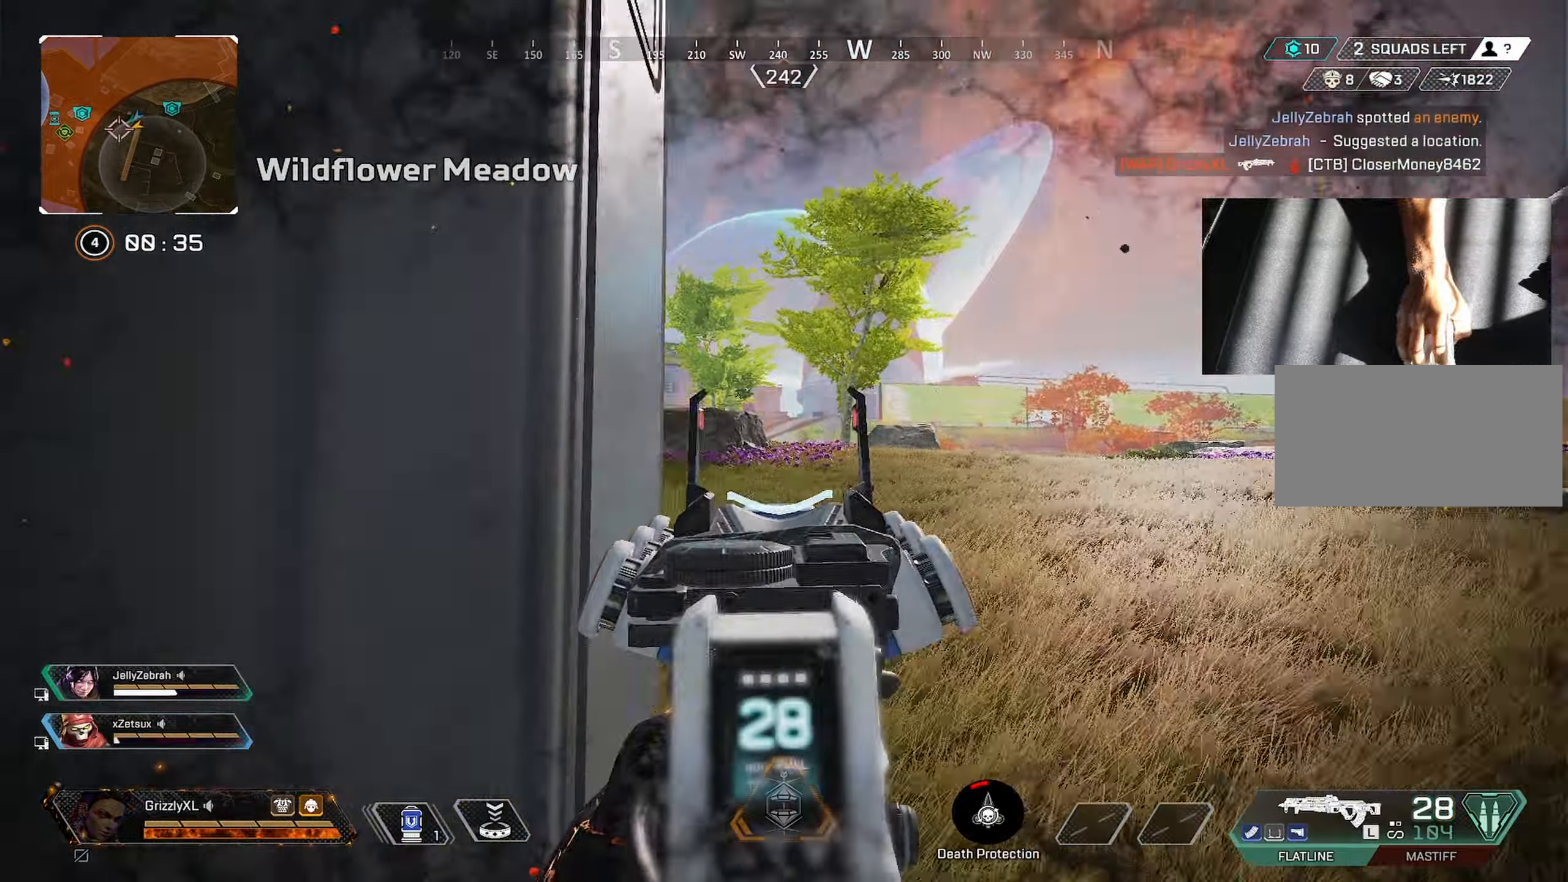
{"keys": ["d"], "mouse": ["right"], "events": [[200, "shift", "up"], [200, "w", "up"], [250, "mouse_right", "down"]]}
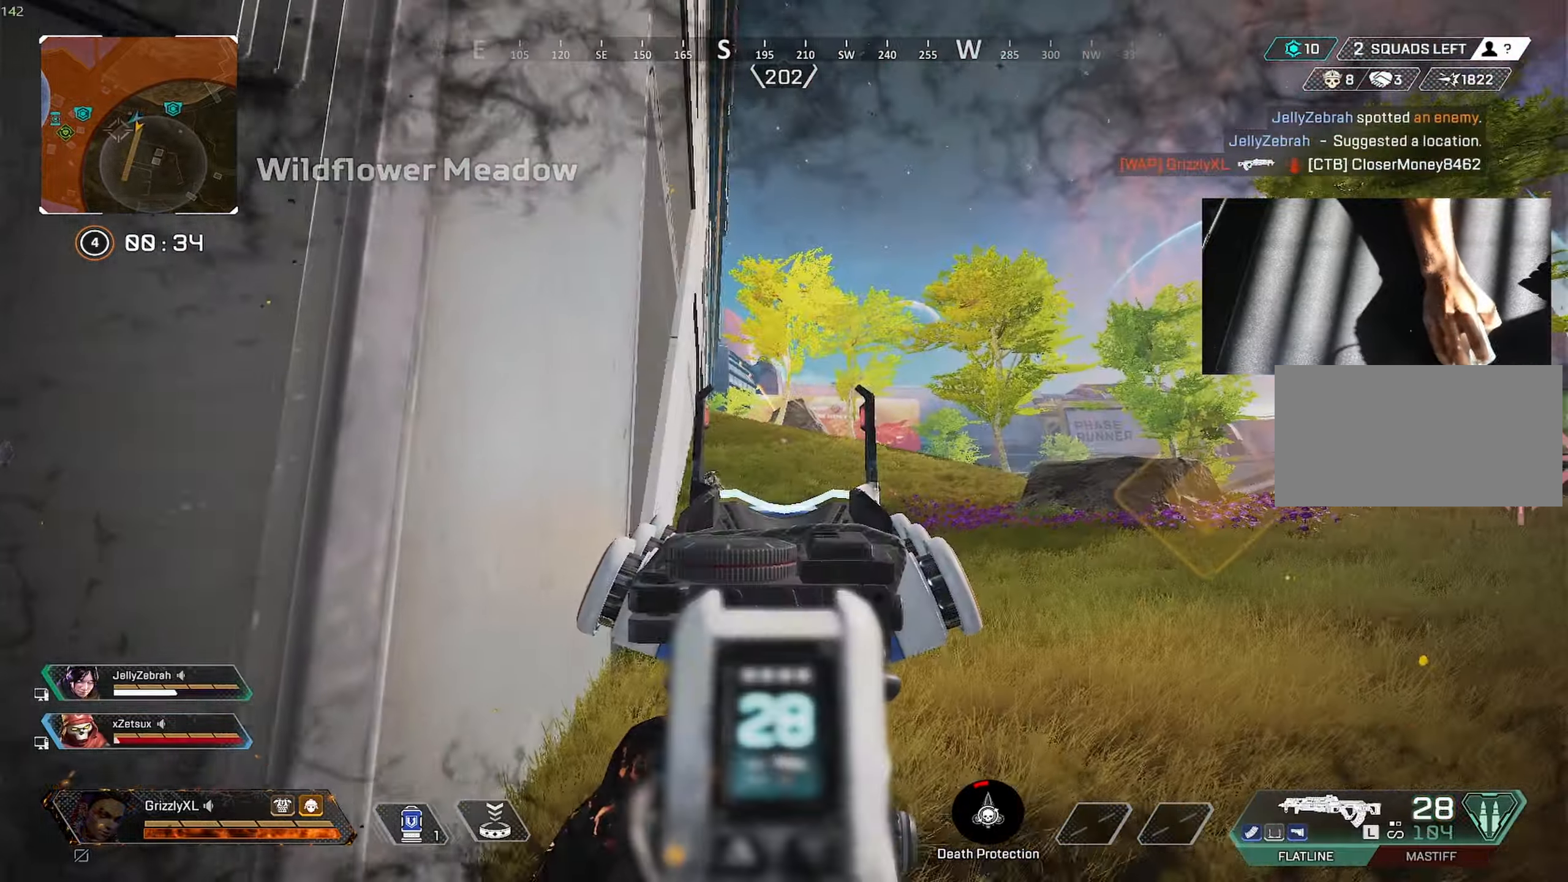
{"keys": ["d"], "mouse": ["right"], "events": [[83, "a", "down"], [83, "d", "up"], [366, "a", "up"], [366, "d", "down"]]}